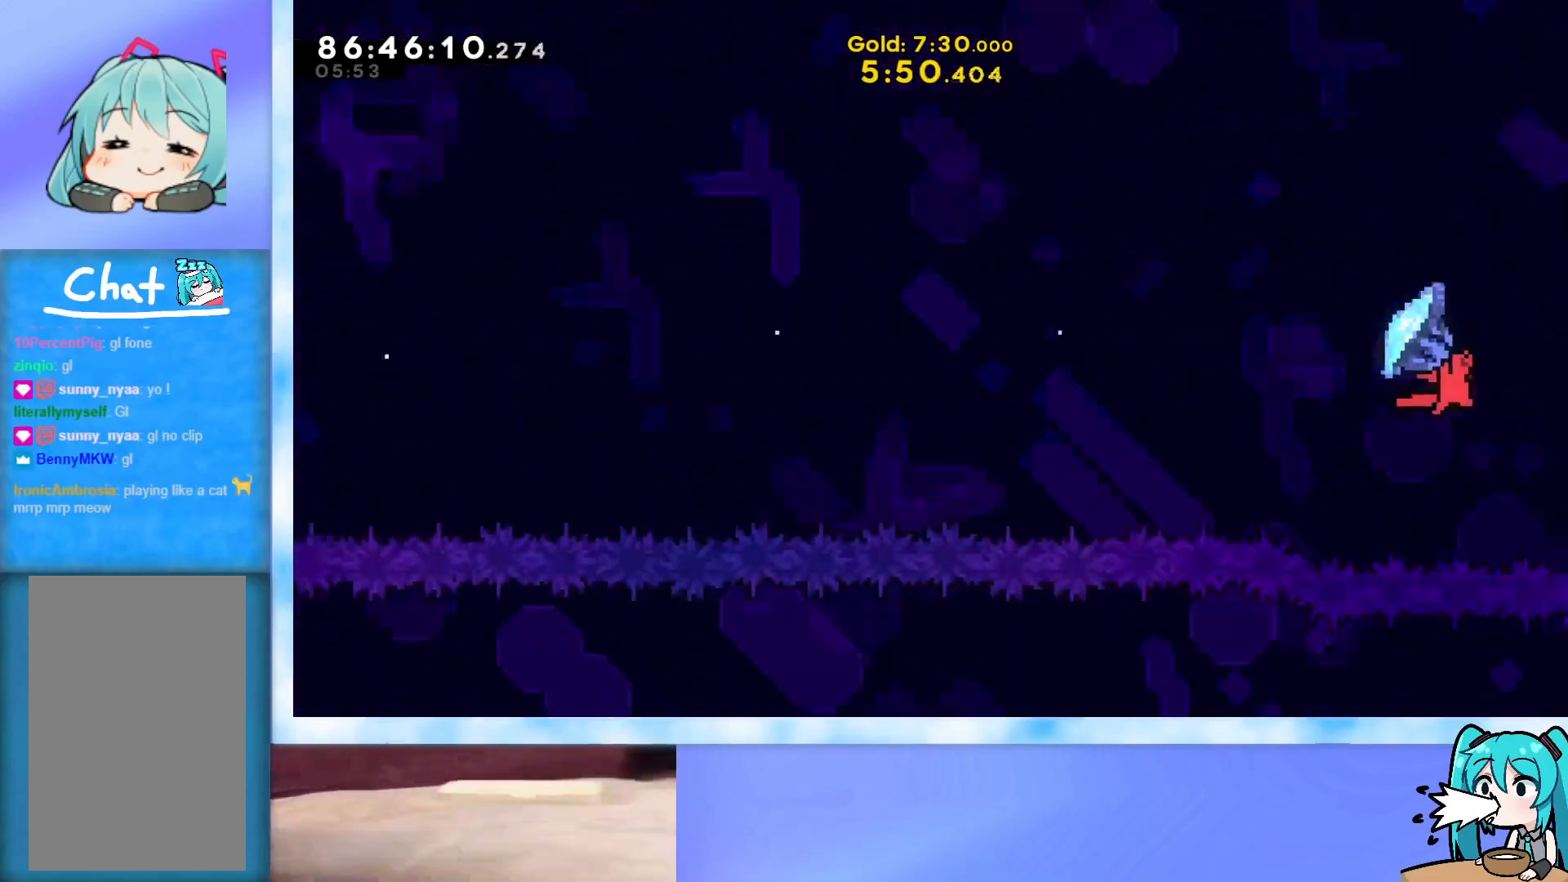
Gameplay with keyboard; each line is a JSON object with the keys held at the frame after it. "events" lists presses ("down") and releases ("up") of "dash", "demo", "down", "grab", "j2", "jump", "left", "pause", "right" and "up" between this image and that frame as [ms after this image, input, new state], when the widget could be followed in between. No other keys are recorded. Mouse input is not recorded. Key names are as the overlay labels them; some are game actions (e.g. jump) rather than physical keys.
{"keys": ["grab", "jump", "right", "up"], "events": []}
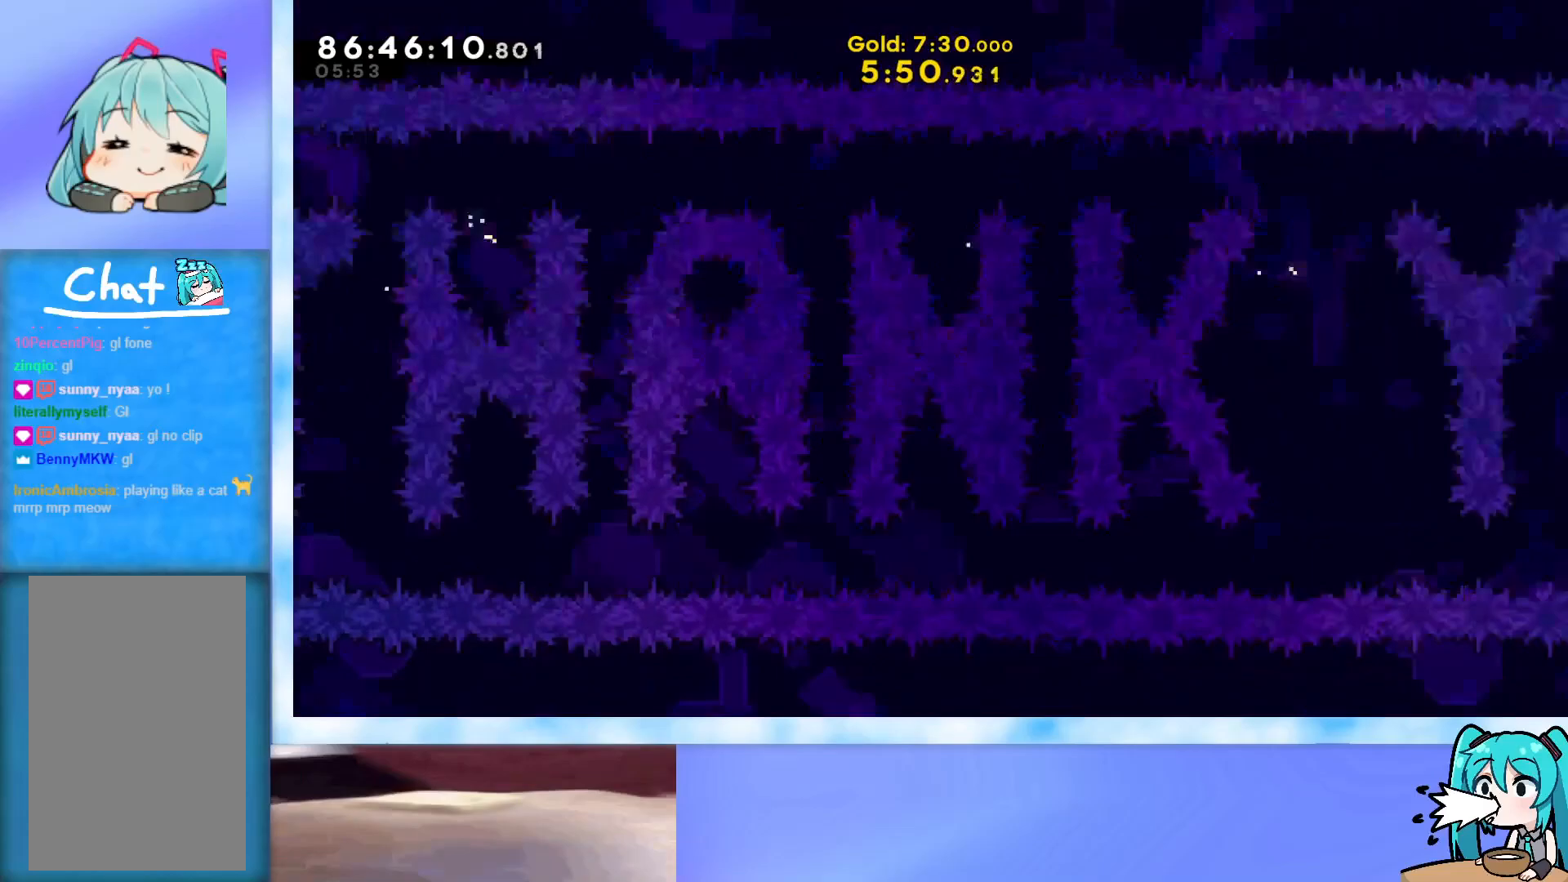
{"keys": ["grab", "jump", "right", "up"], "events": []}
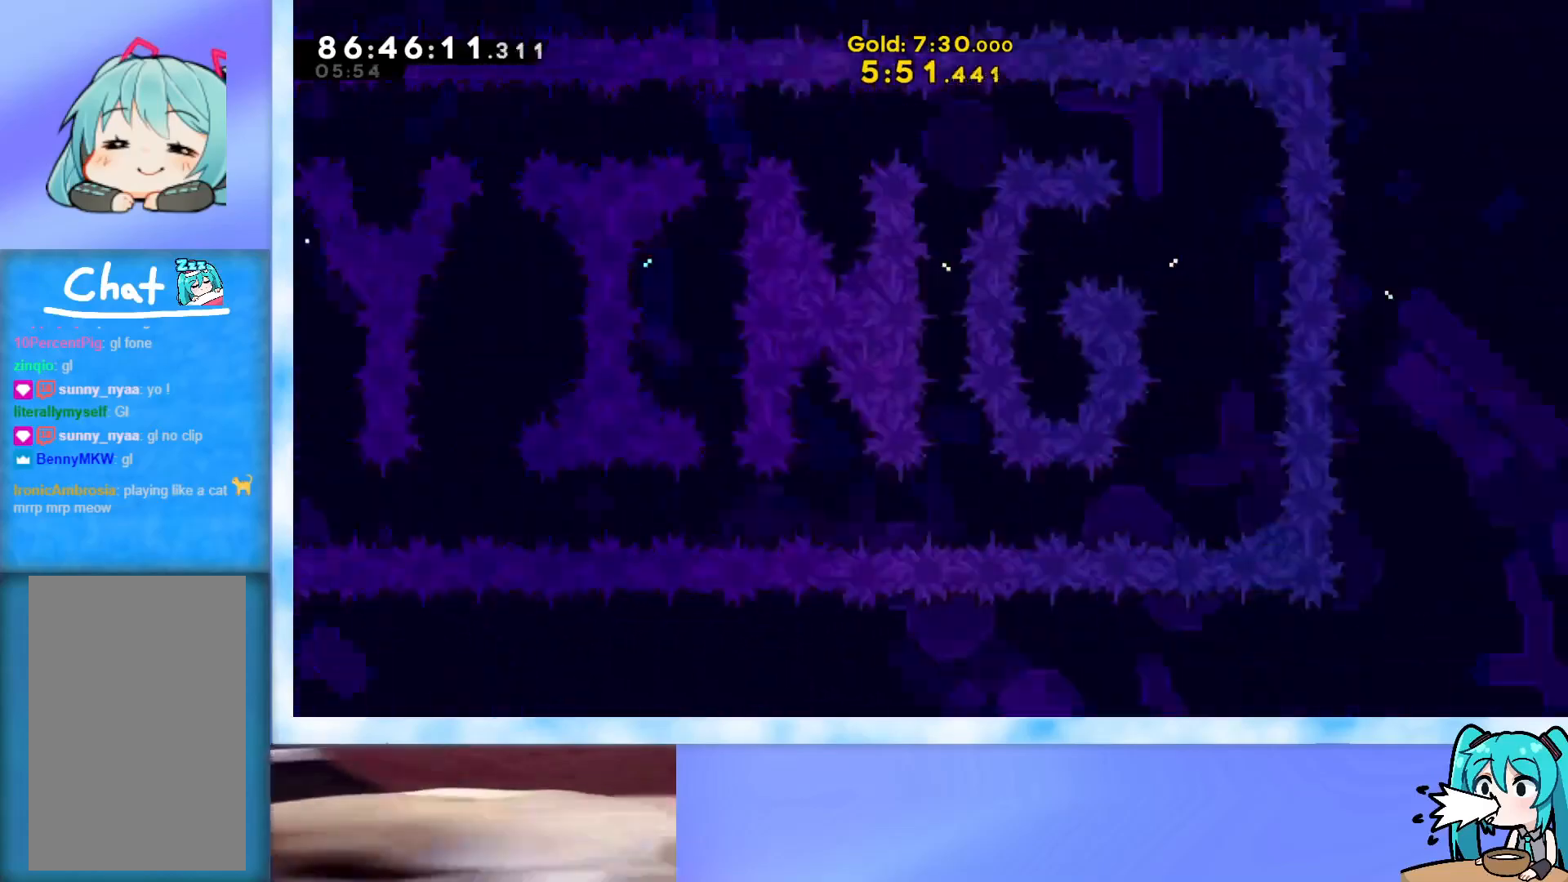
{"keys": ["grab", "right", "up"], "events": [[350, "jump", "up"]]}
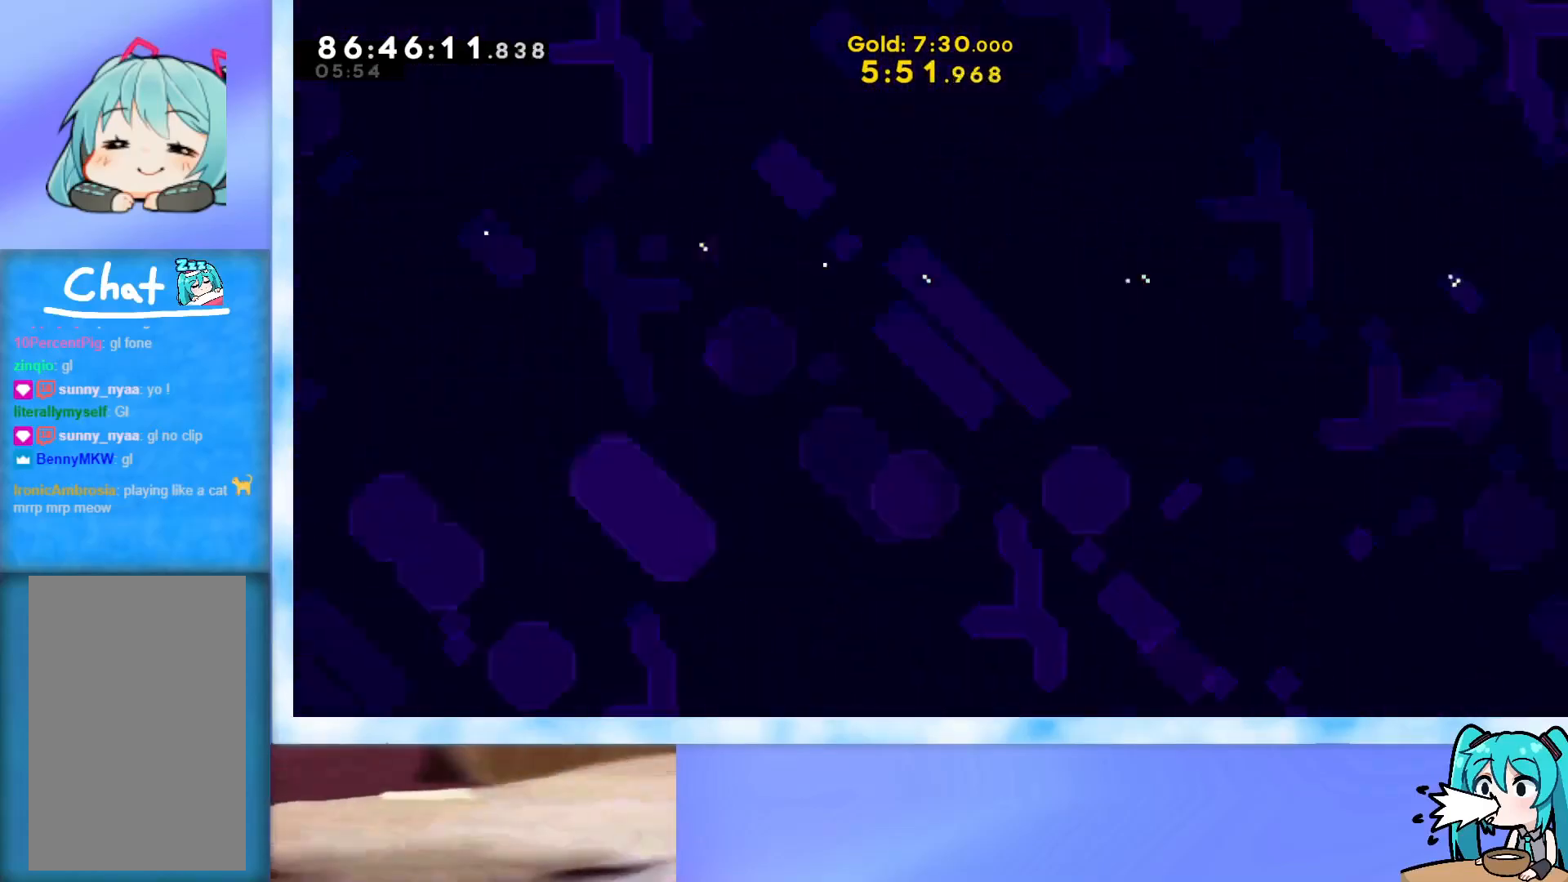
{"keys": ["grab", "right", "up"], "events": []}
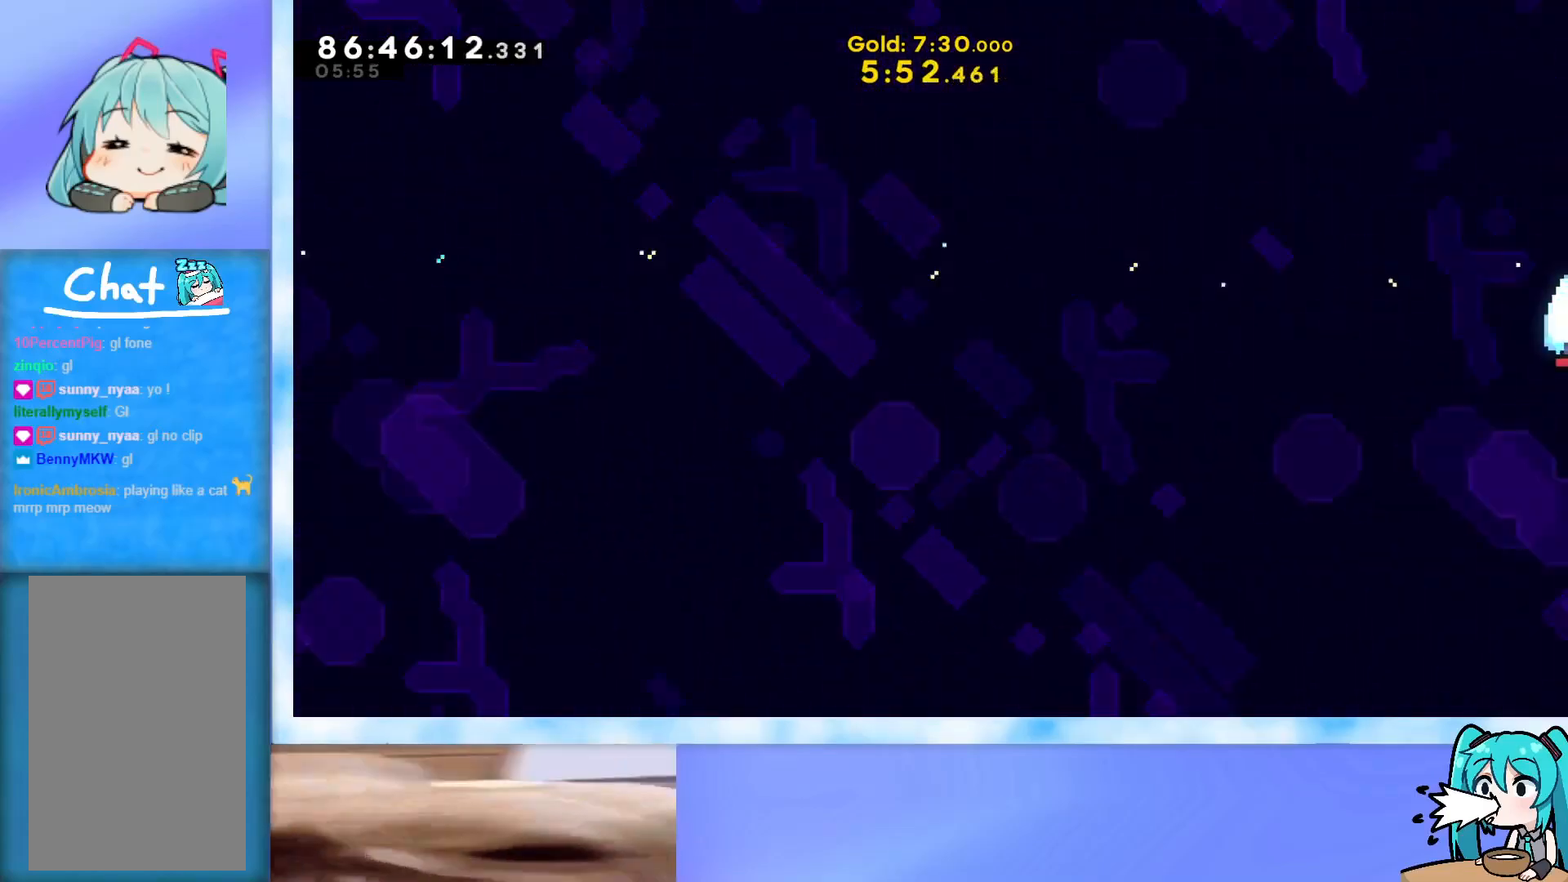
{"keys": ["grab", "right", "up"], "events": []}
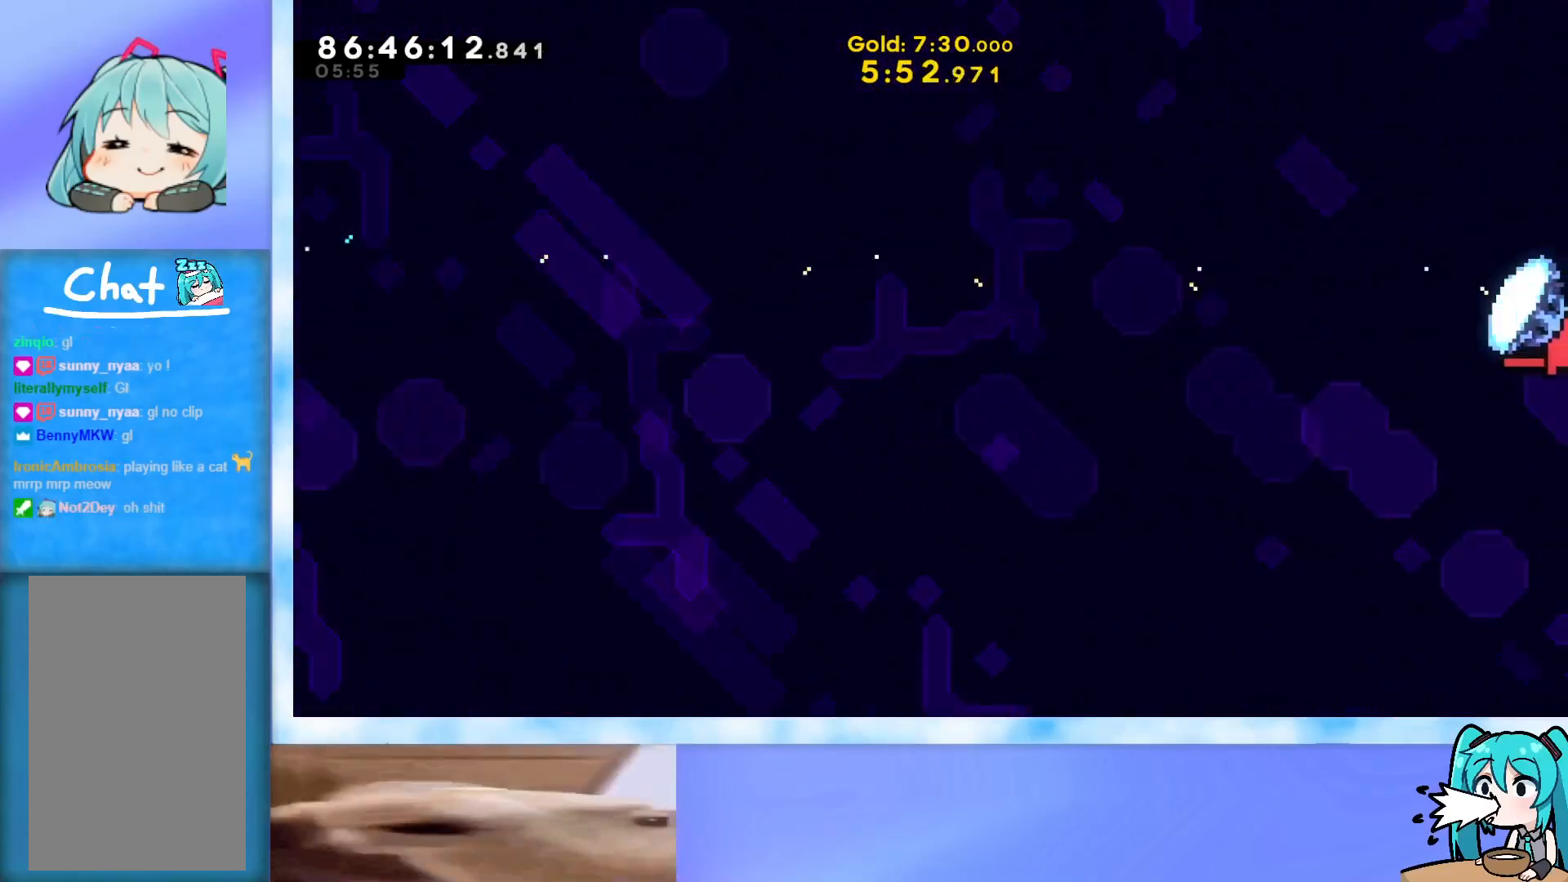
{"keys": ["grab", "right", "up"], "events": []}
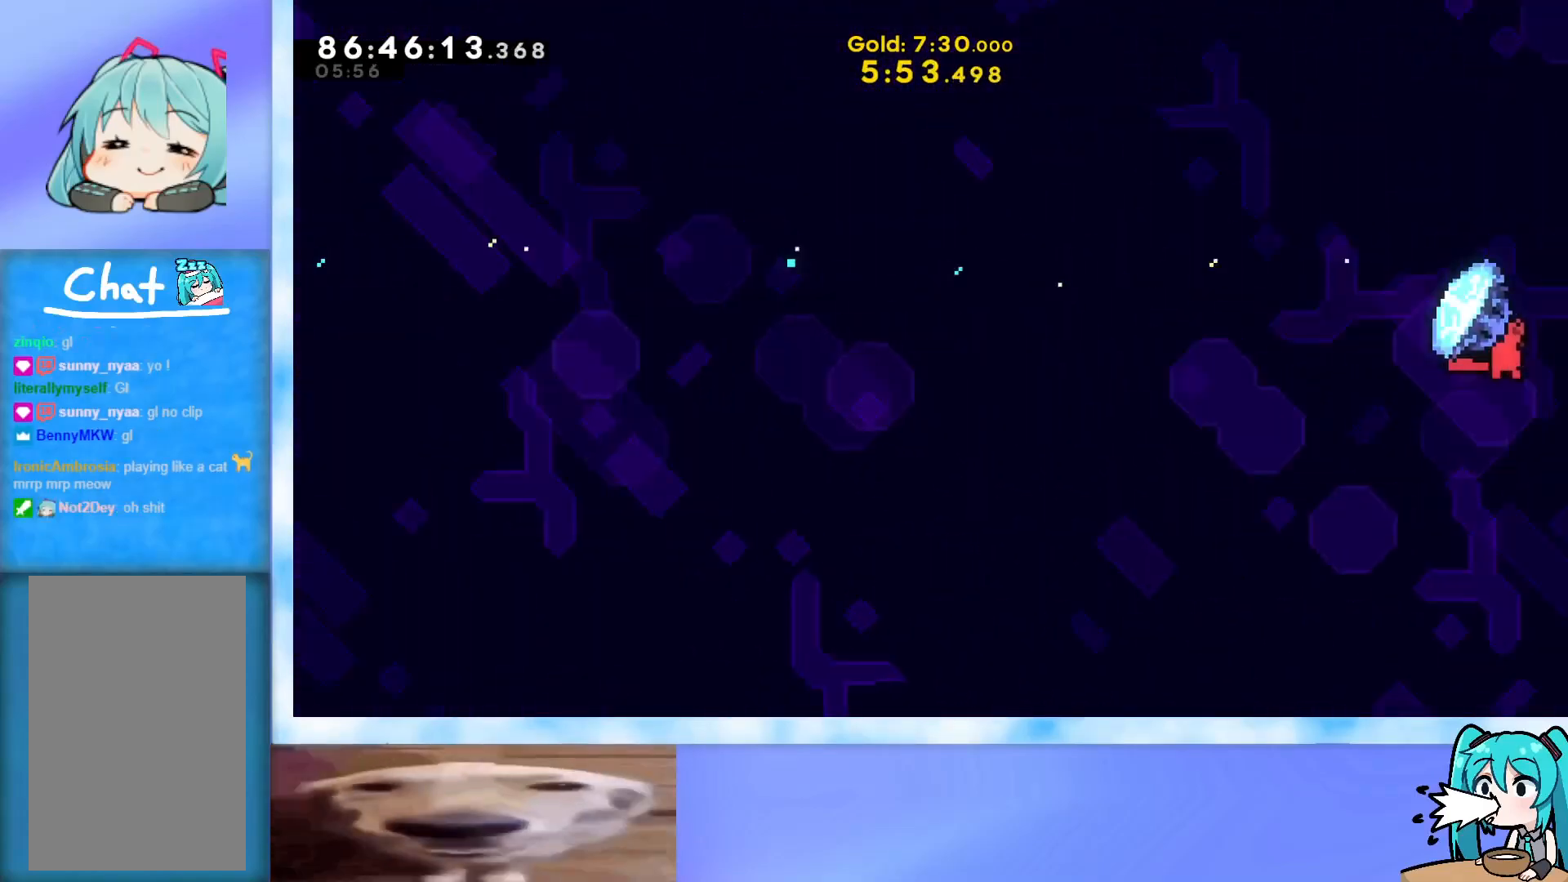
{"keys": ["grab", "right", "up"], "events": []}
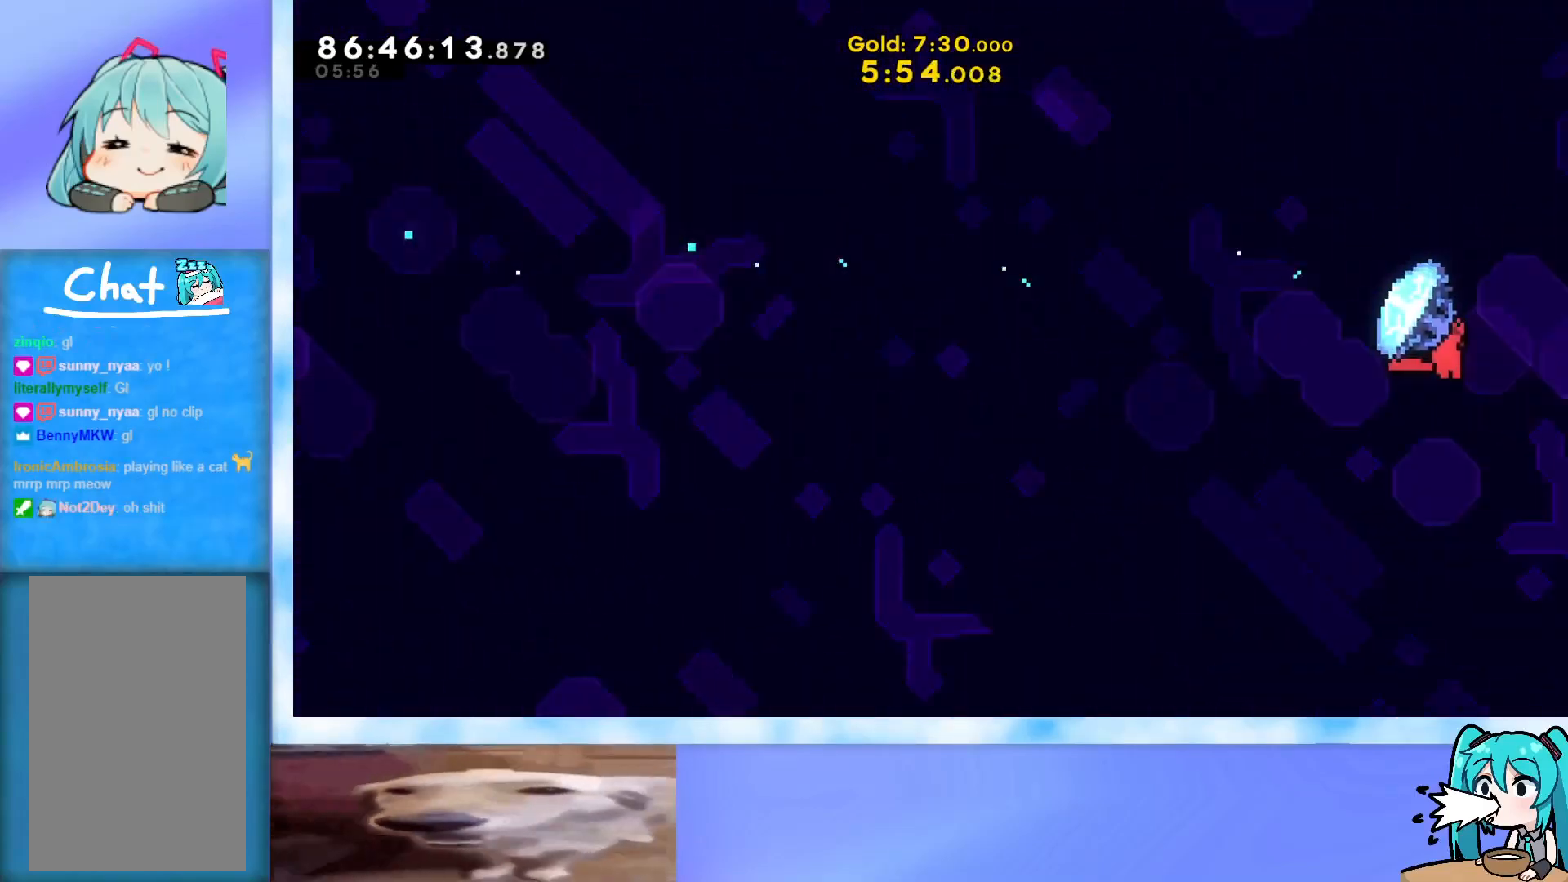
{"keys": ["grab", "right", "up"], "events": []}
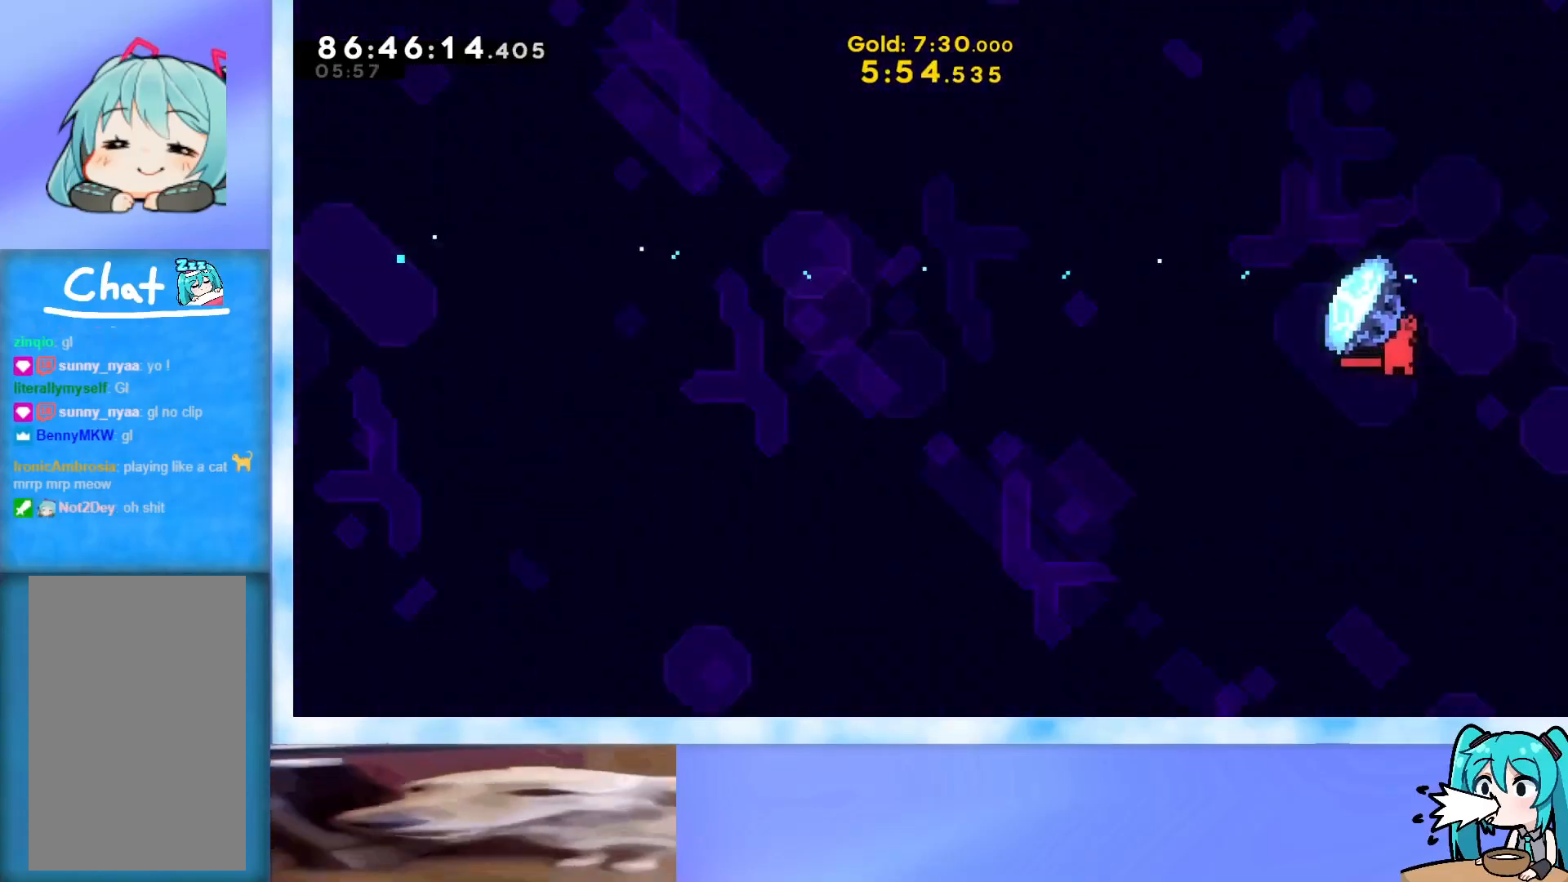
{"keys": ["grab", "right", "up"], "events": []}
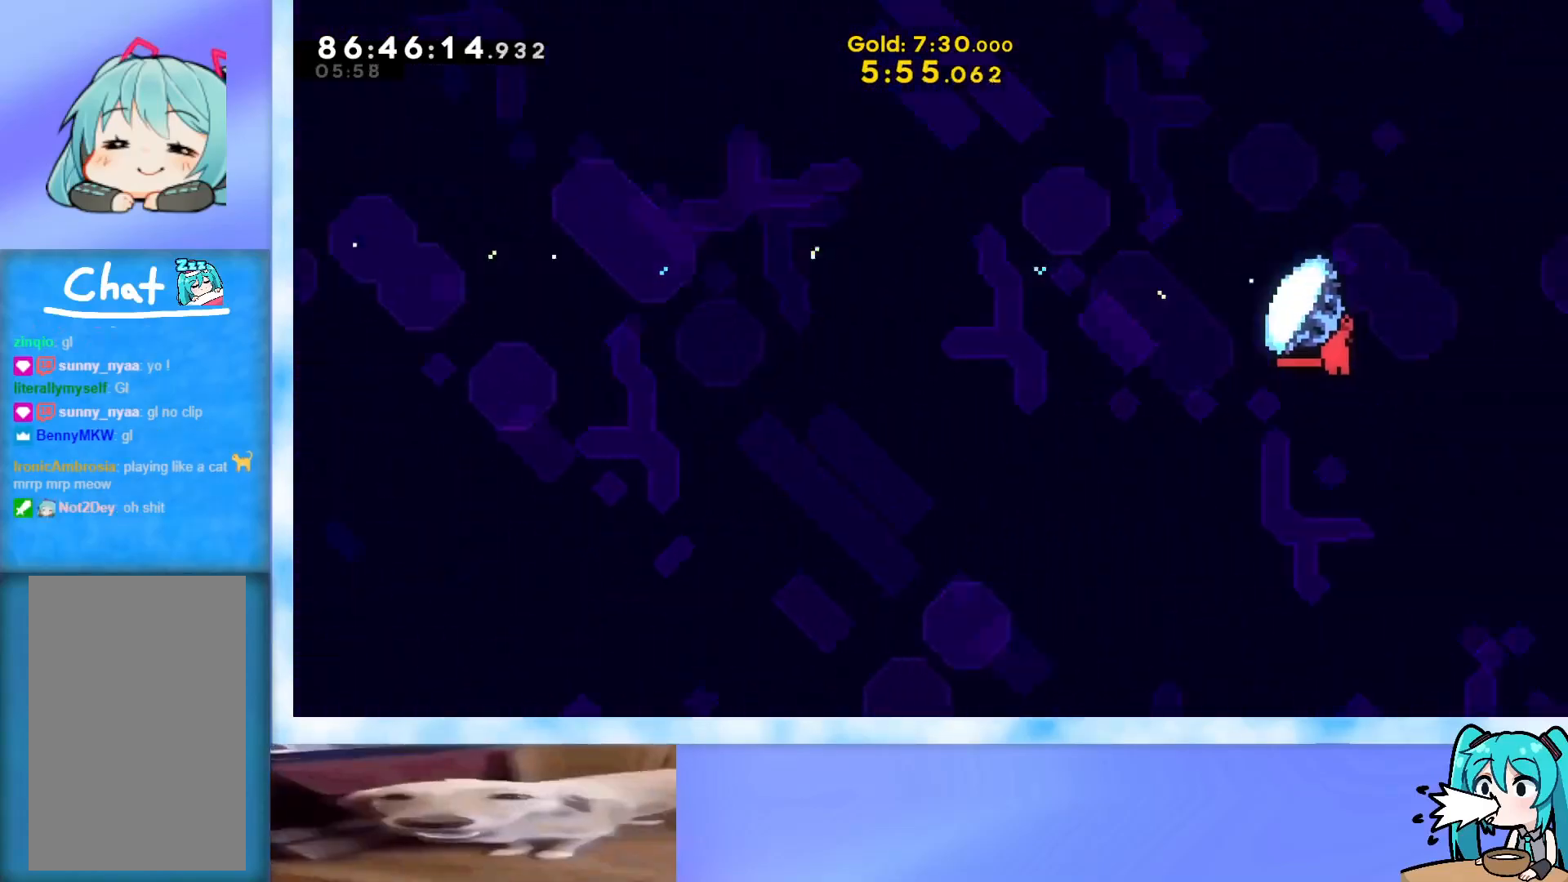
{"keys": ["grab", "right", "up"], "events": []}
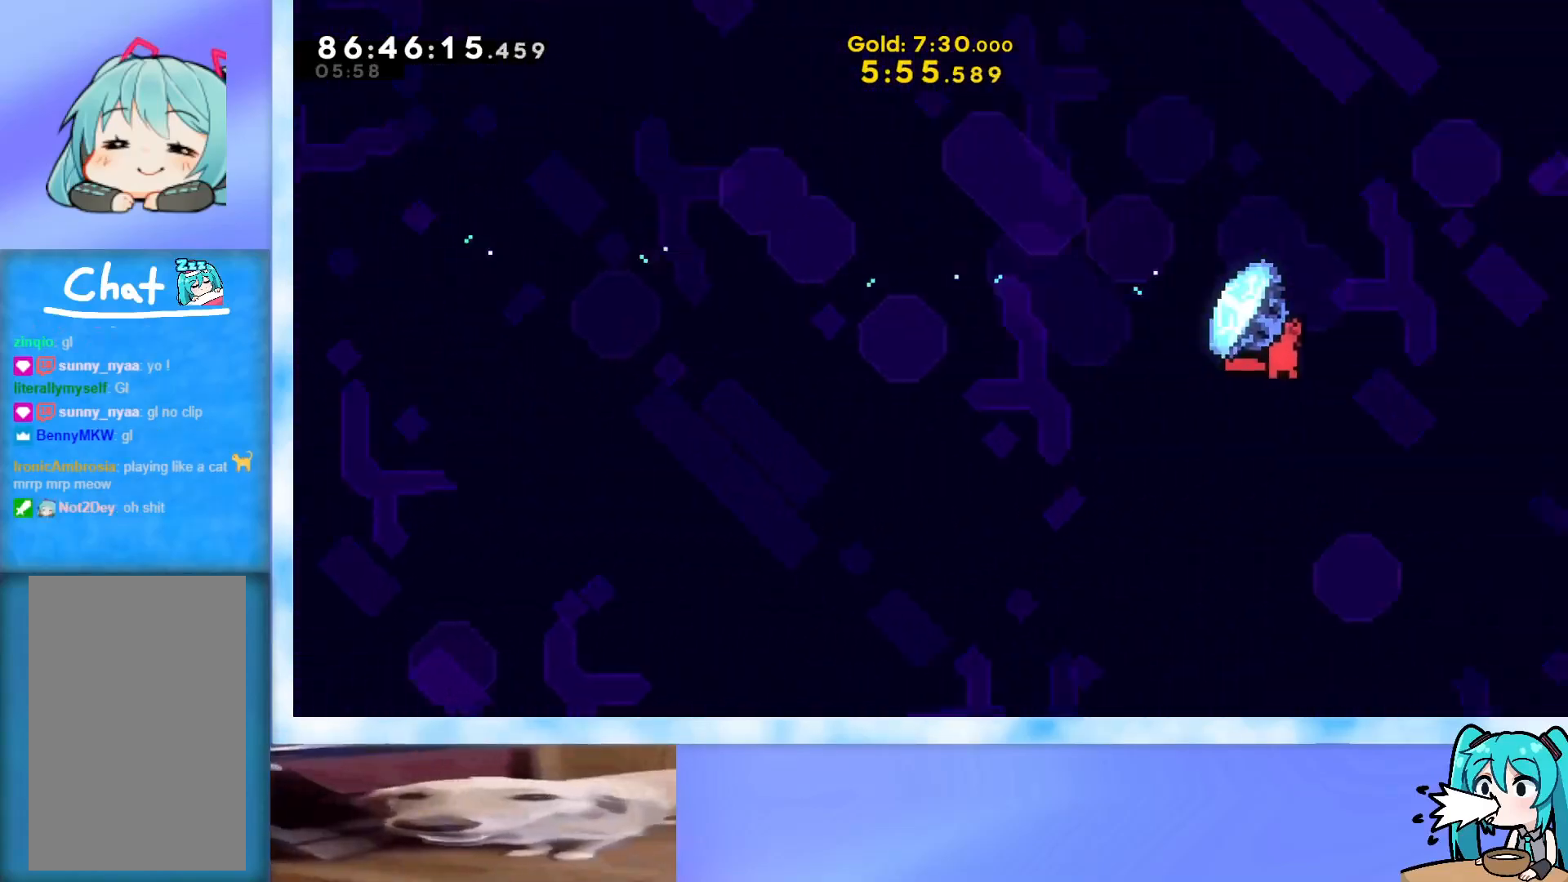
{"keys": ["grab", "right", "up"], "events": []}
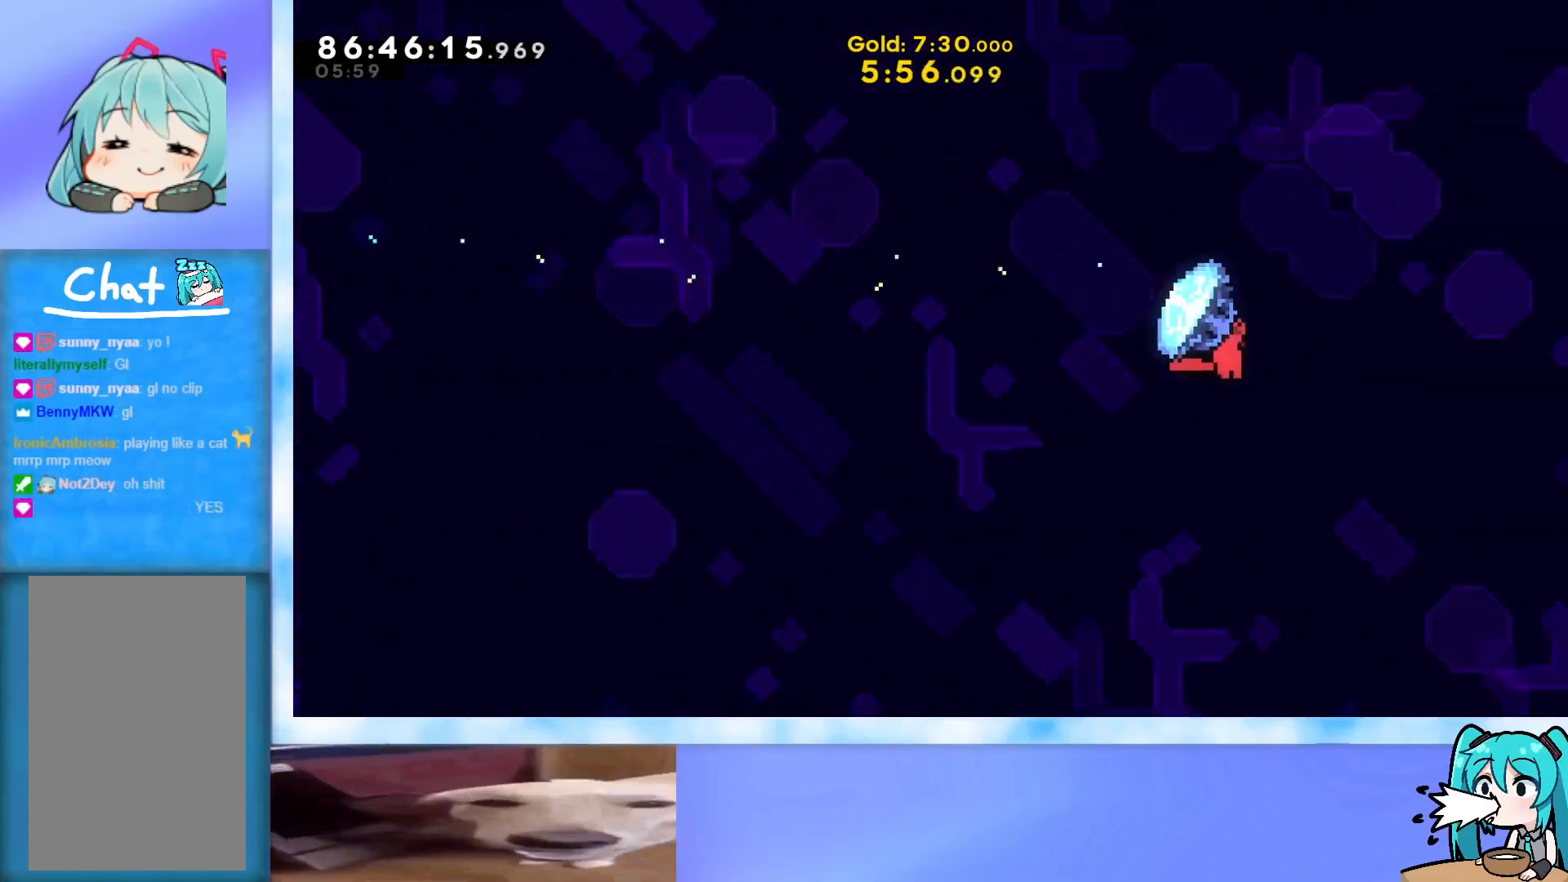
{"keys": ["grab", "right", "up"], "events": []}
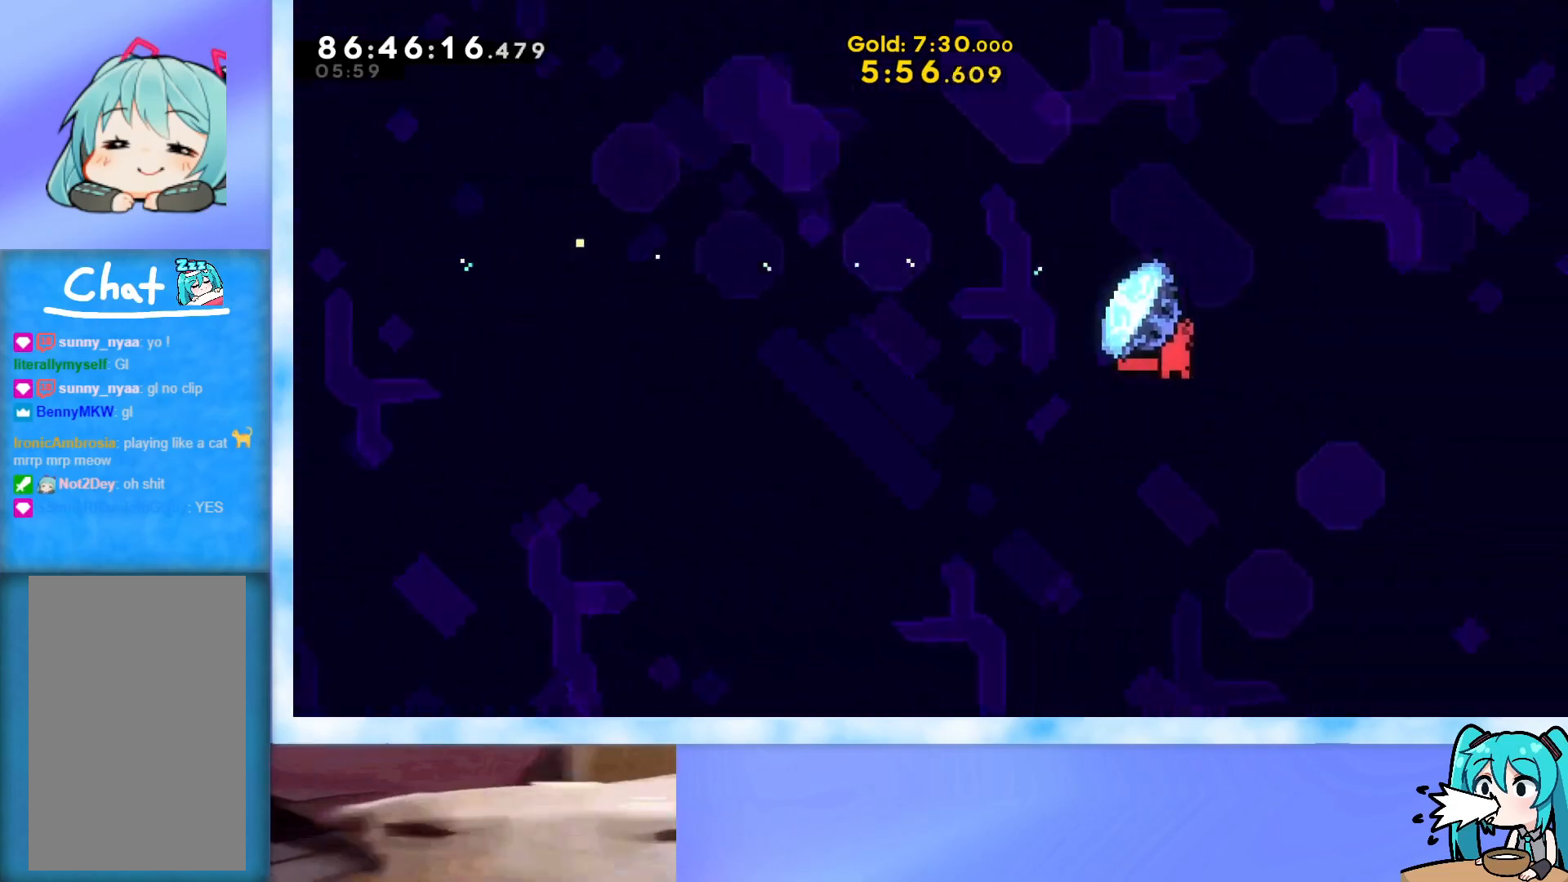
{"keys": ["grab", "right", "up"], "events": []}
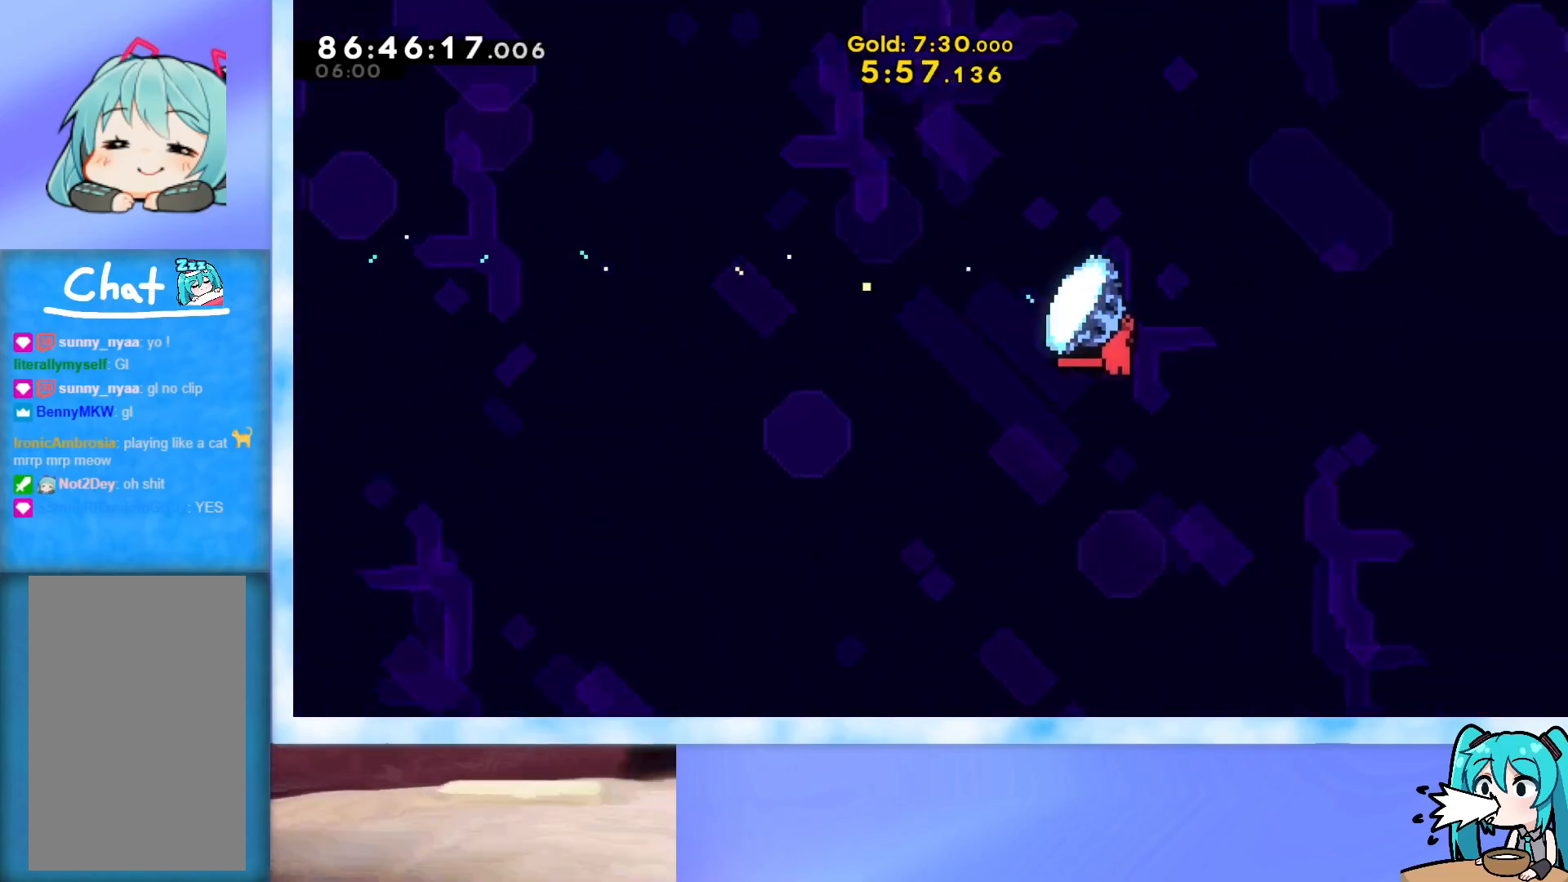
{"keys": ["grab", "right", "up"], "events": []}
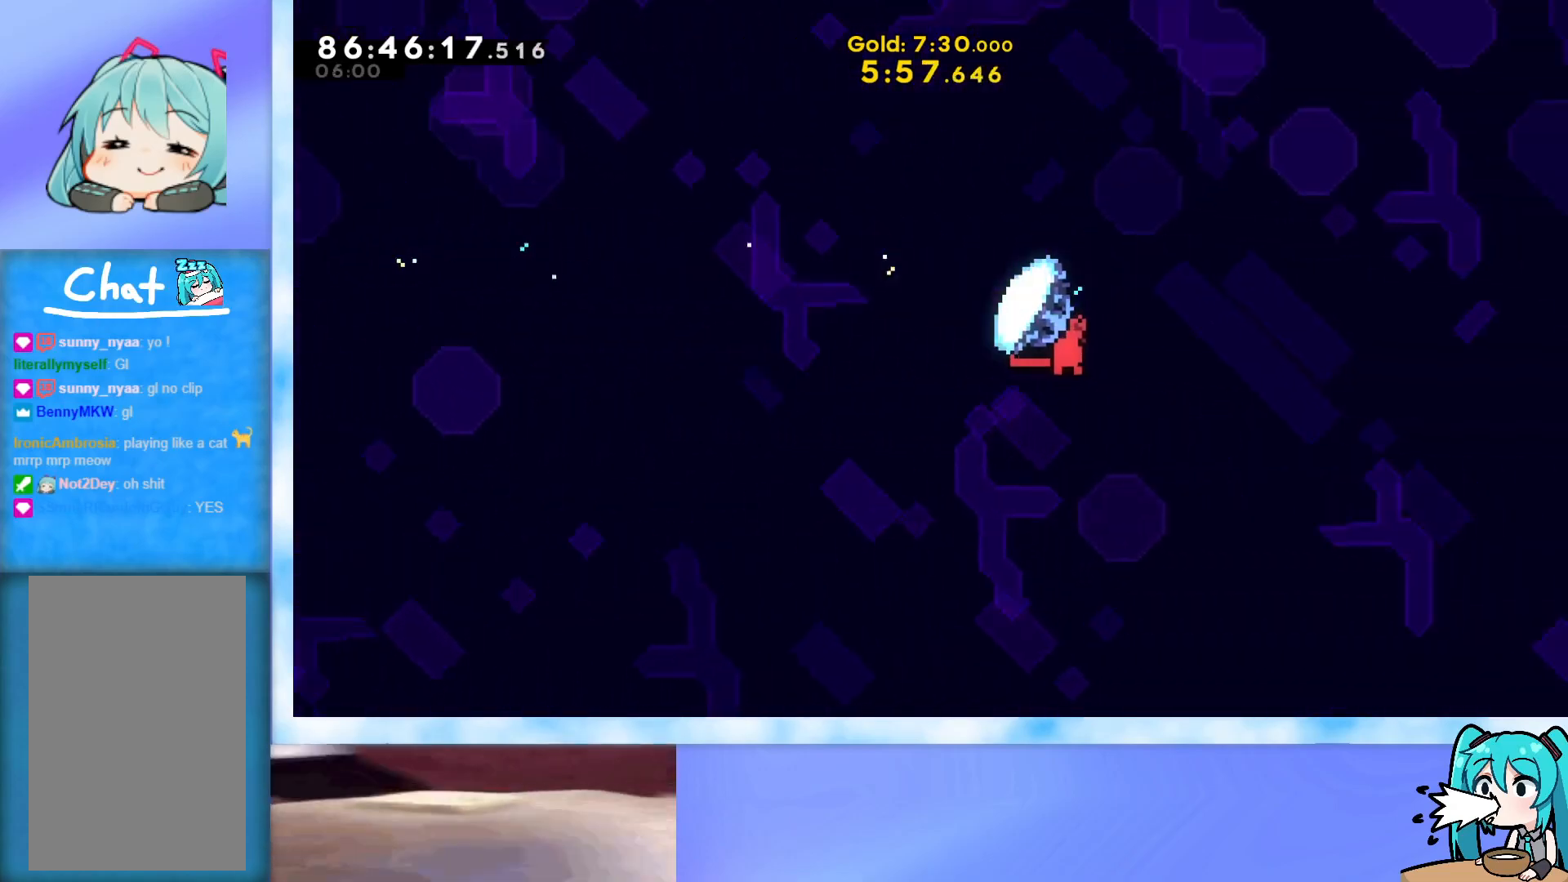
{"keys": ["grab", "right", "up"], "events": []}
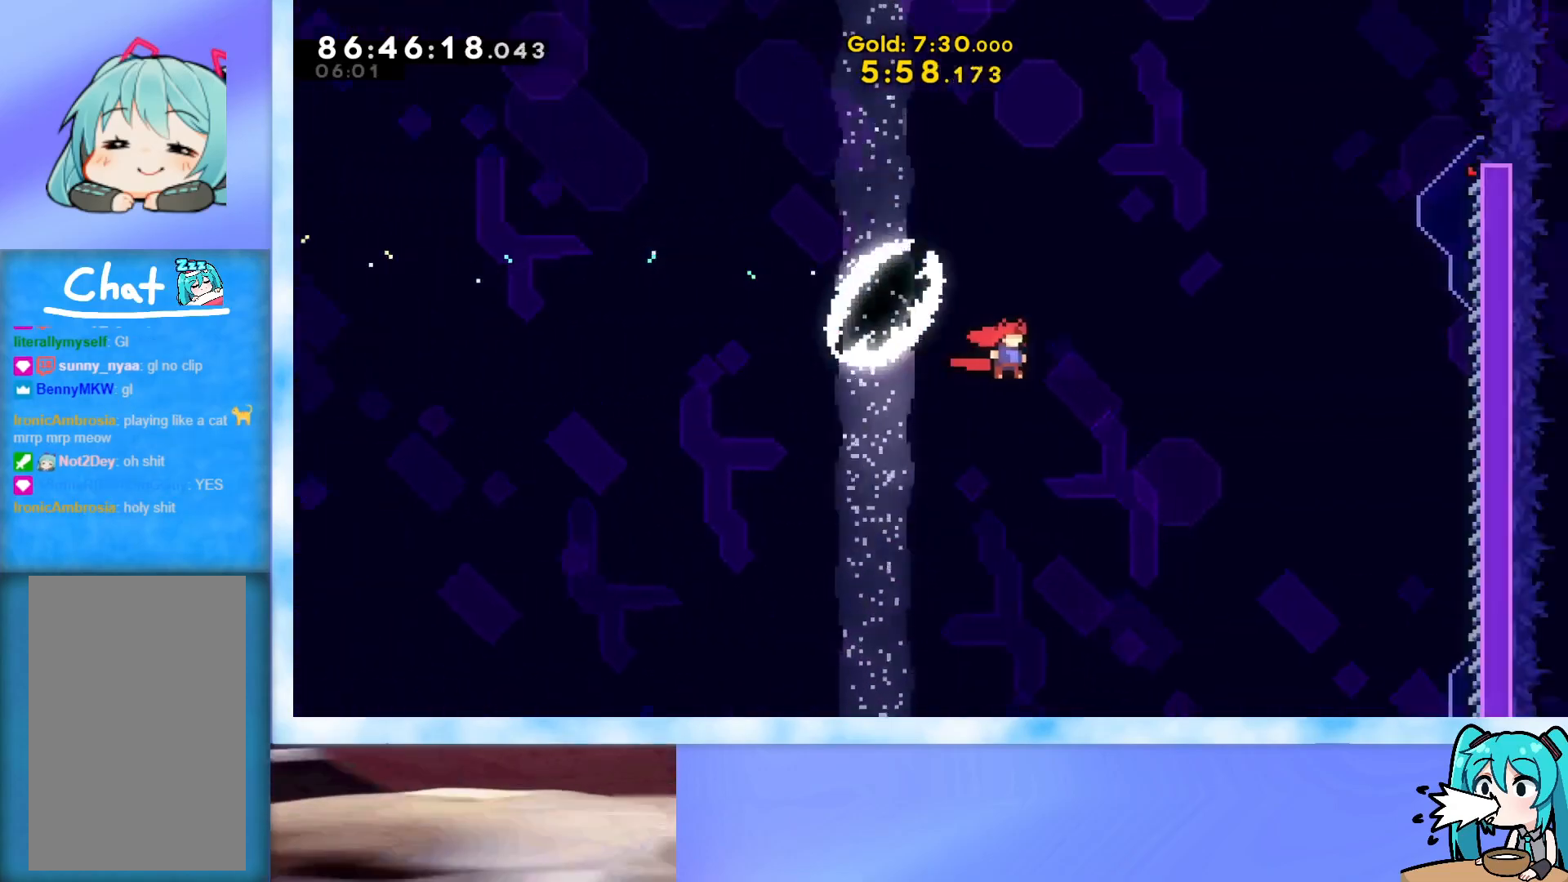
{"keys": ["grab", "up"], "events": [[367, "right", "up"]]}
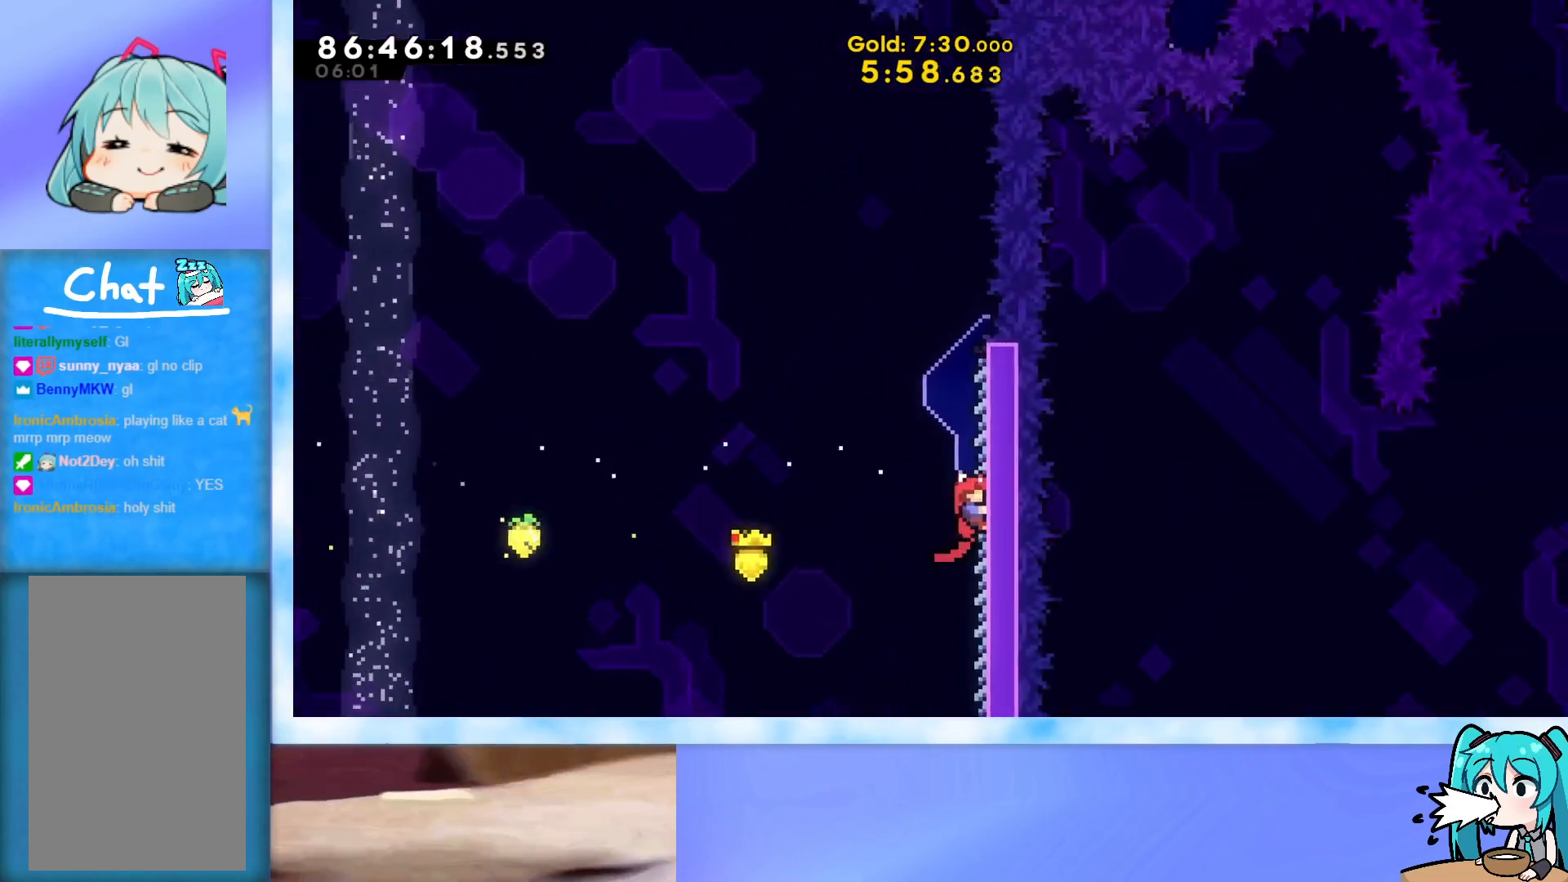
{"keys": ["grab", "jump", "up"], "events": [[284, "jump", "down"]]}
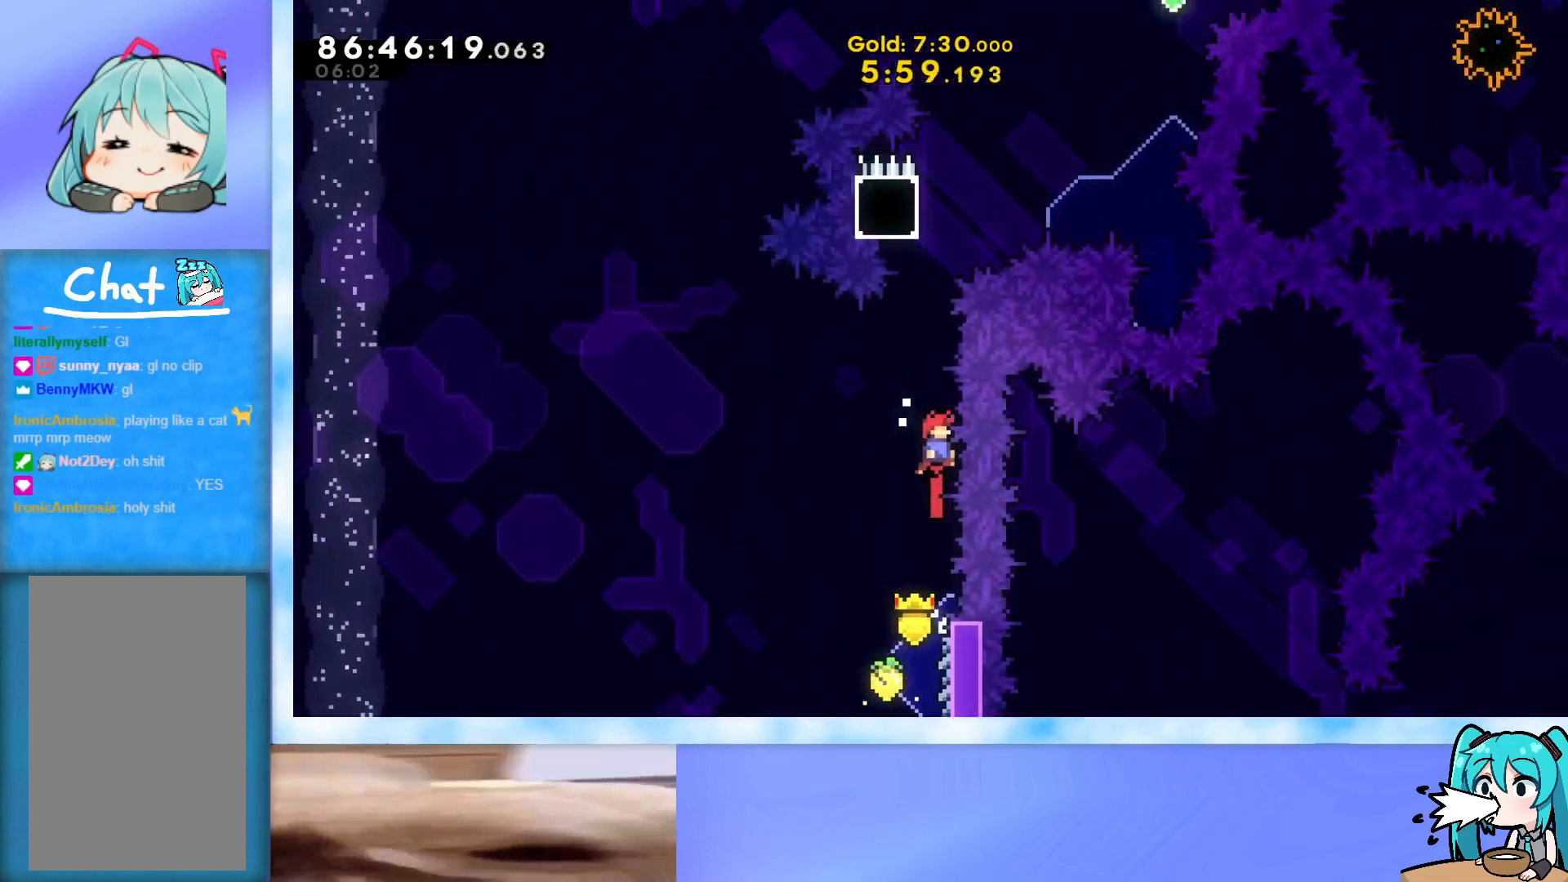
{"keys": ["jump", "right", "up"], "events": [[117, "grab", "up"], [117, "jump", "up"], [151, "dash", "down"], [401, "dash", "up"], [484, "jump", "down"], [484, "right", "down"]]}
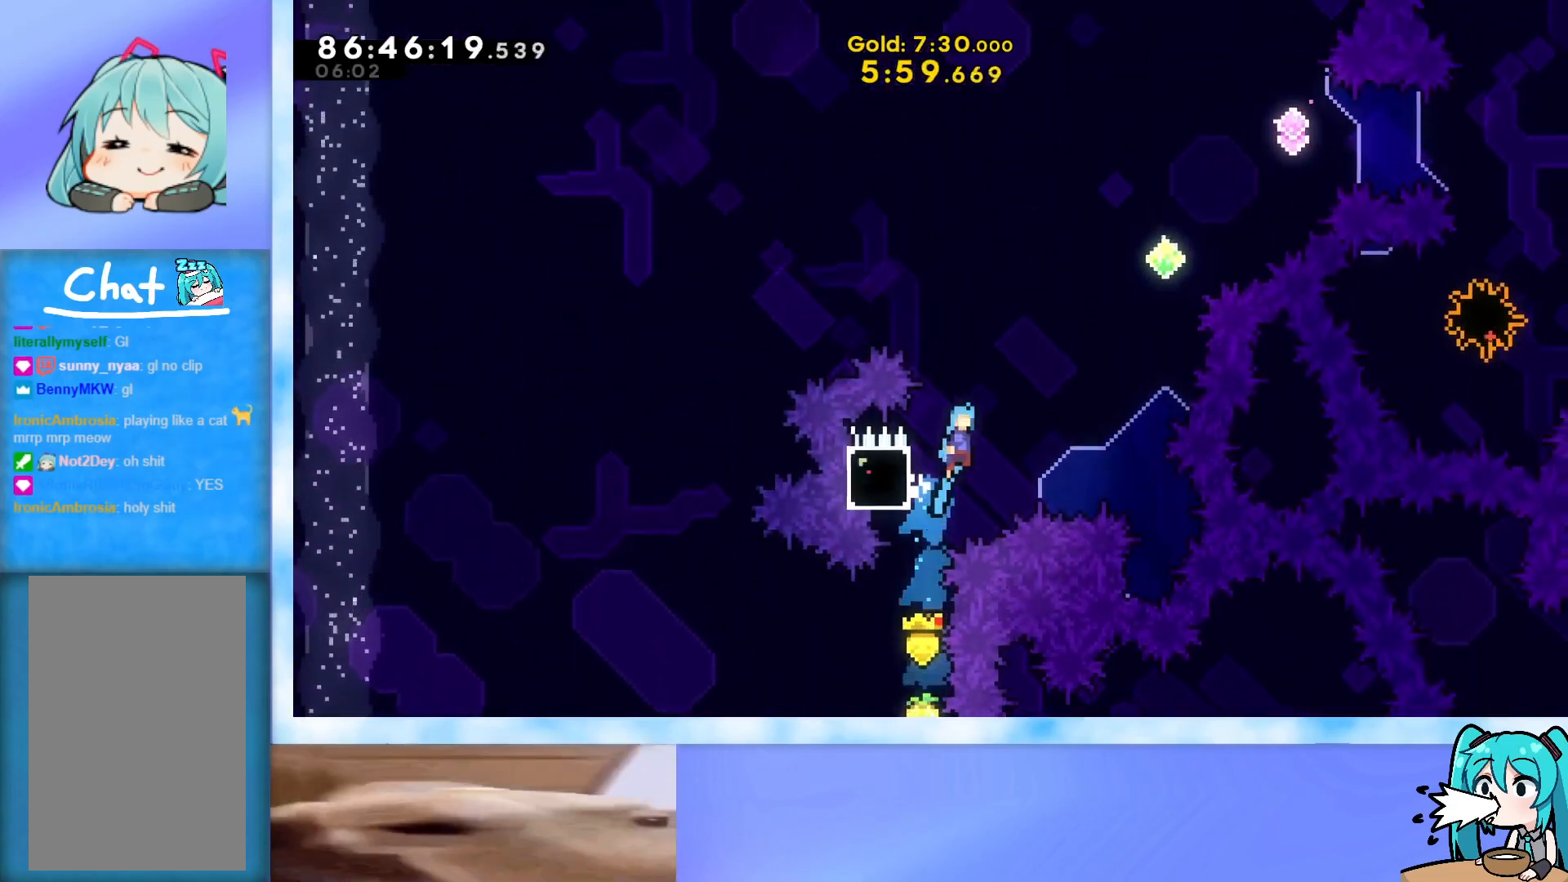
{"keys": ["dash", "right", "up"], "events": [[317, "jump", "up"], [367, "dash", "down"]]}
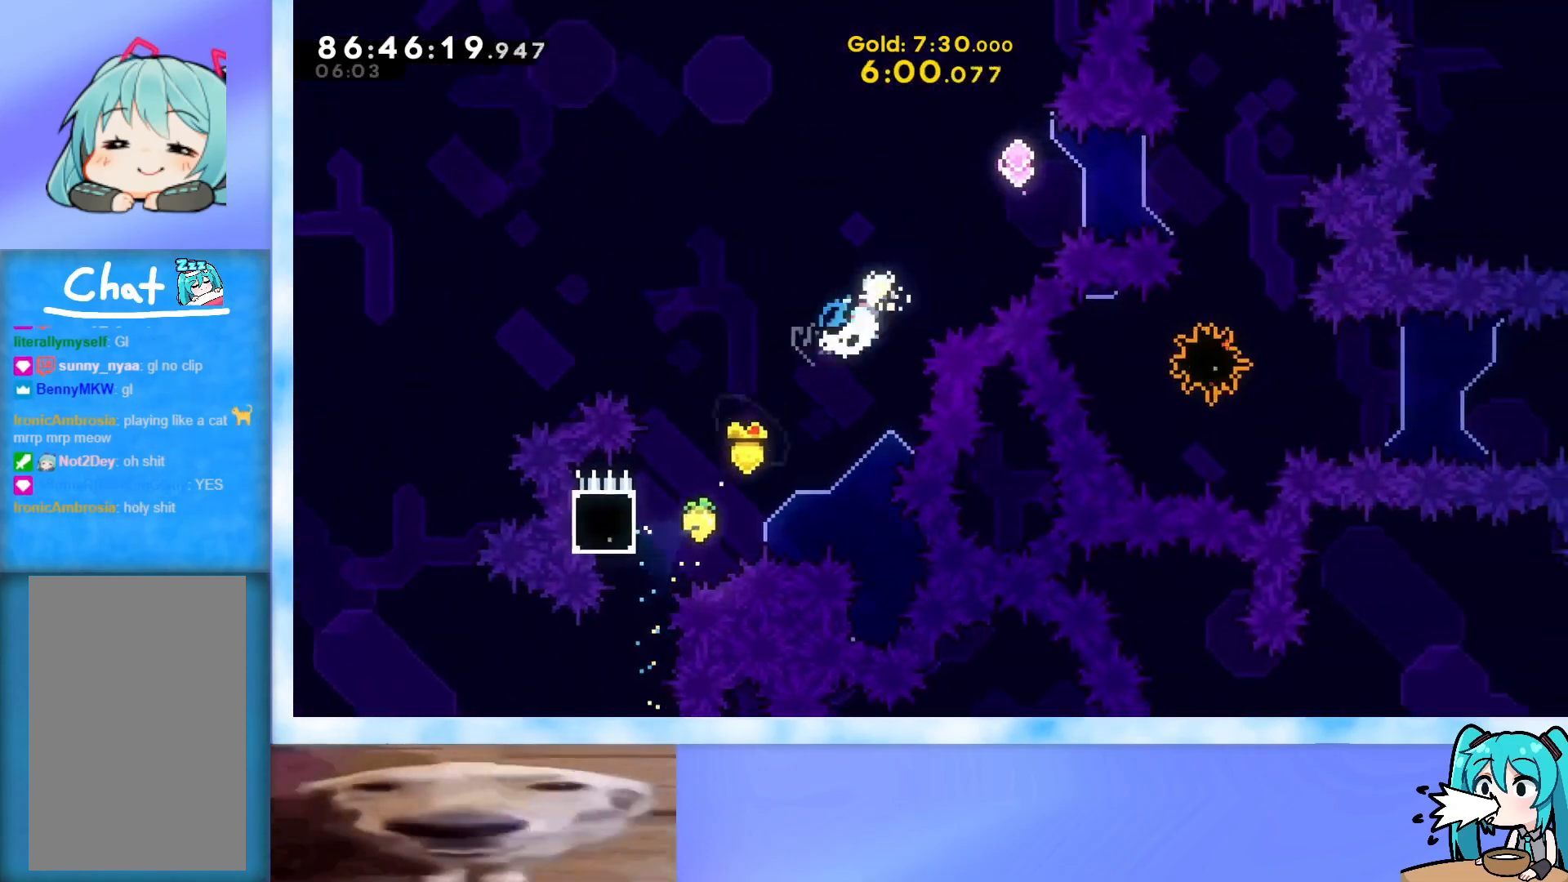
{"keys": ["right"], "events": [[134, "dash", "up"], [184, "up", "up"], [234, "dash", "down"], [367, "dash", "up"]]}
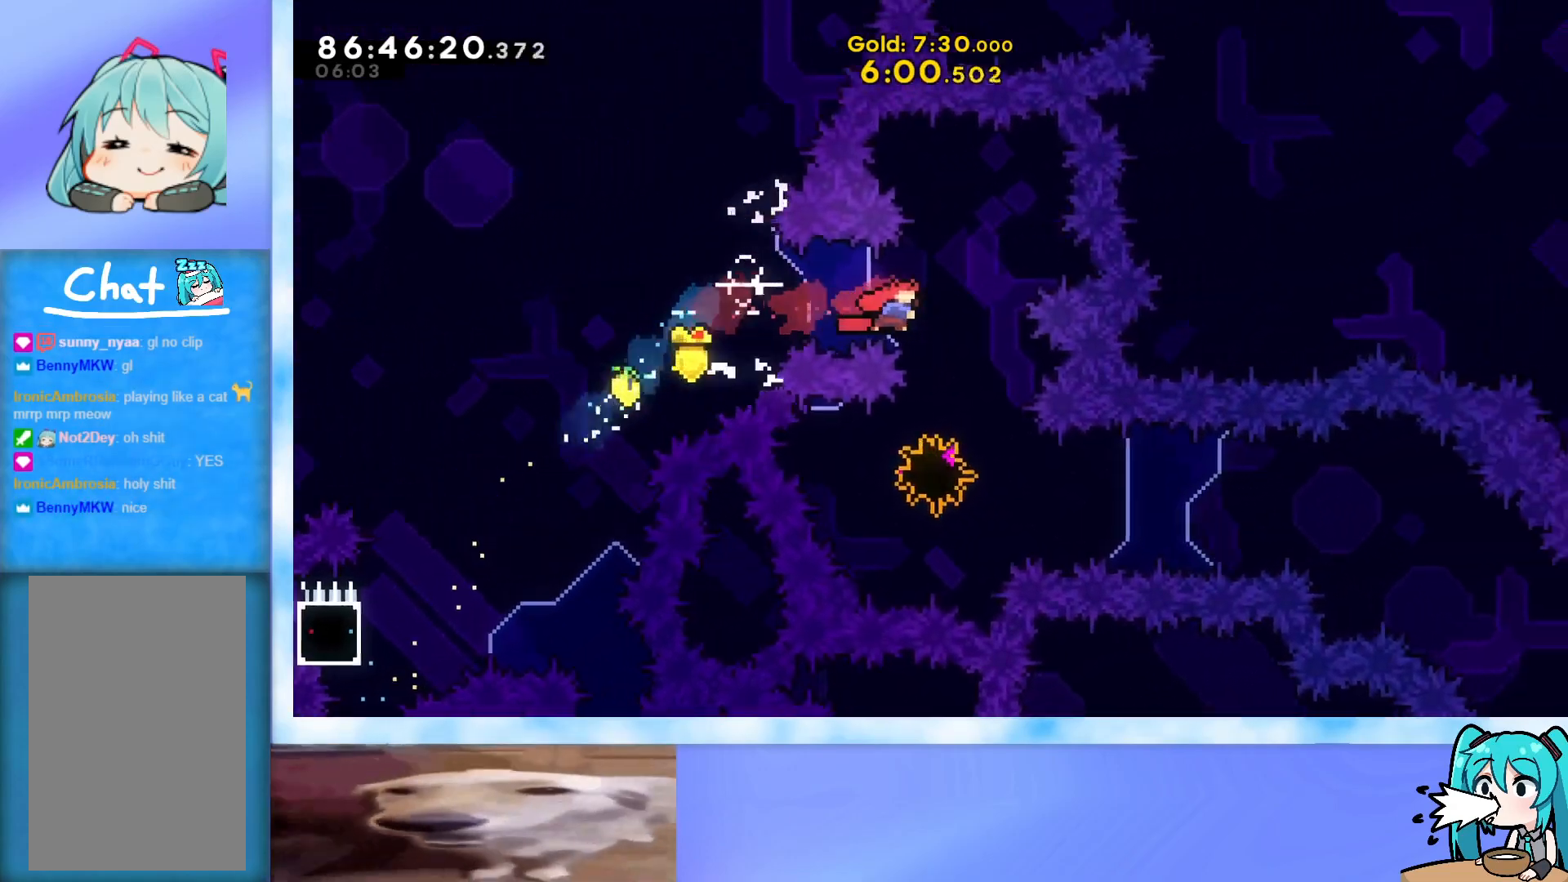
{"keys": ["right"], "events": [[117, "right", "up"], [250, "dash", "down"], [250, "down", "down"], [250, "left", "down"], [384, "left", "up"], [384, "right", "down"], [434, "dash", "up"], [434, "down", "up"]]}
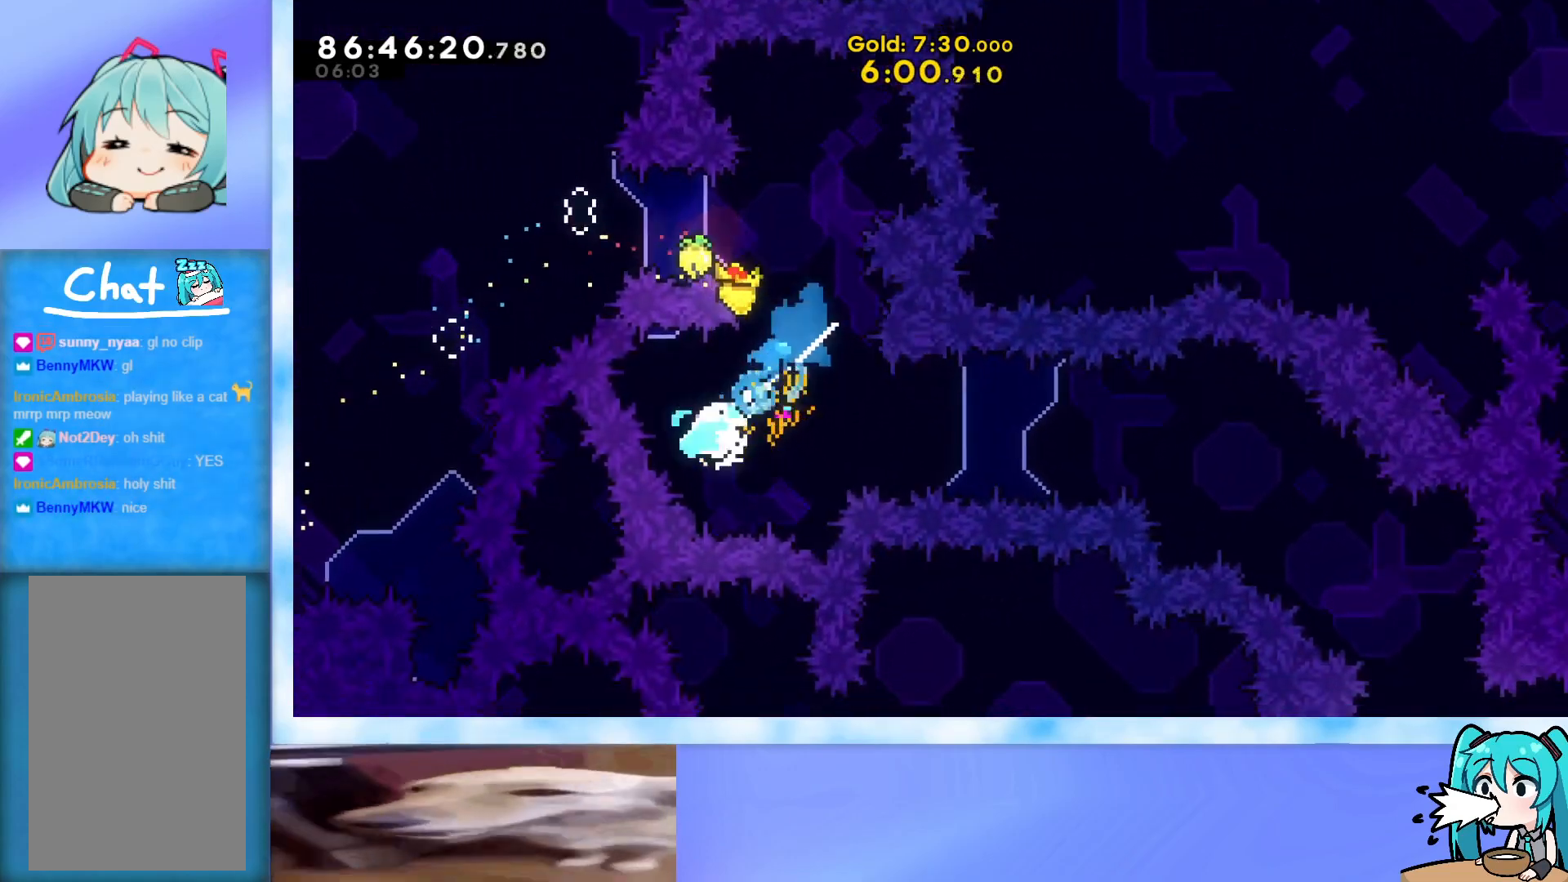
{"keys": ["demo", "jump", "right"], "events": [[34, "demo", "down"], [84, "jump", "down"]]}
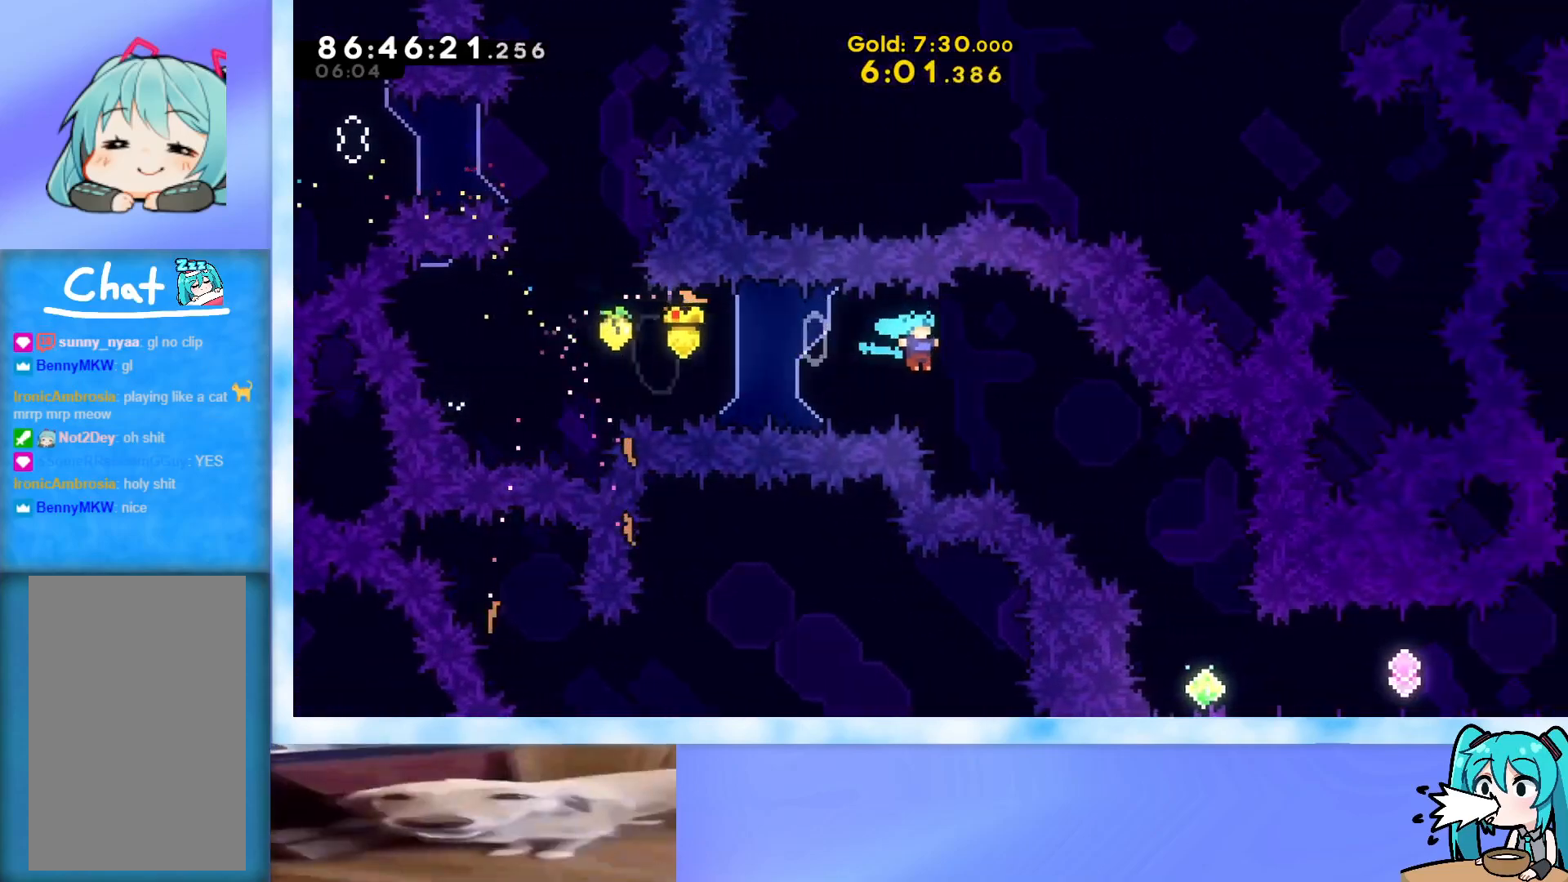
{"keys": [], "events": [[100, "demo", "up"], [100, "jump", "up"], [367, "right", "up"]]}
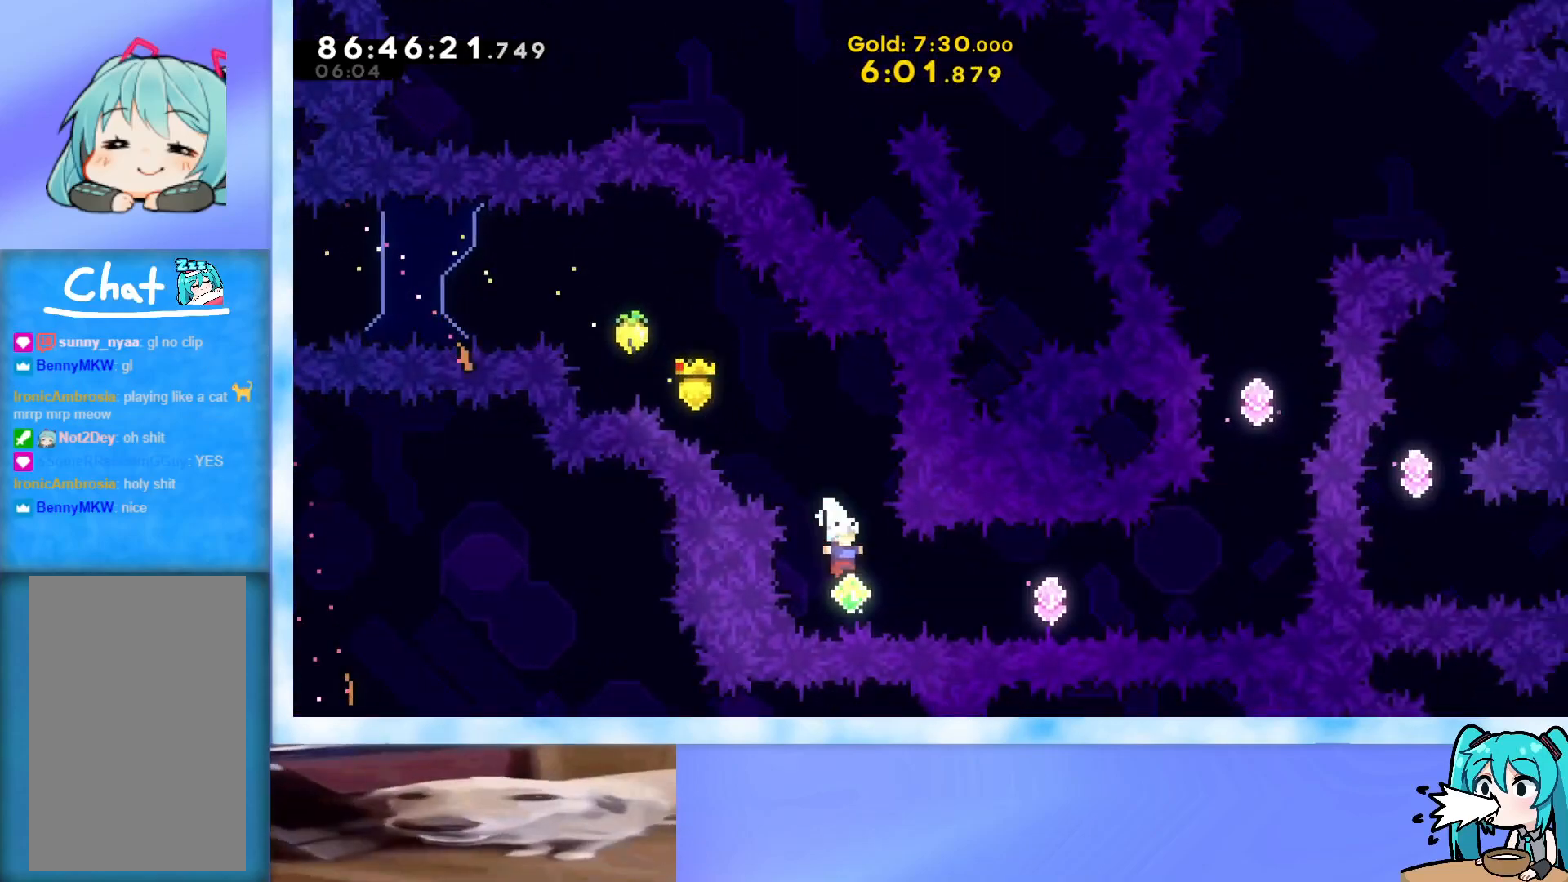
{"keys": ["dash", "right"], "events": [[17, "right", "down"], [101, "dash", "down"], [301, "dash", "up"], [384, "dash", "down"]]}
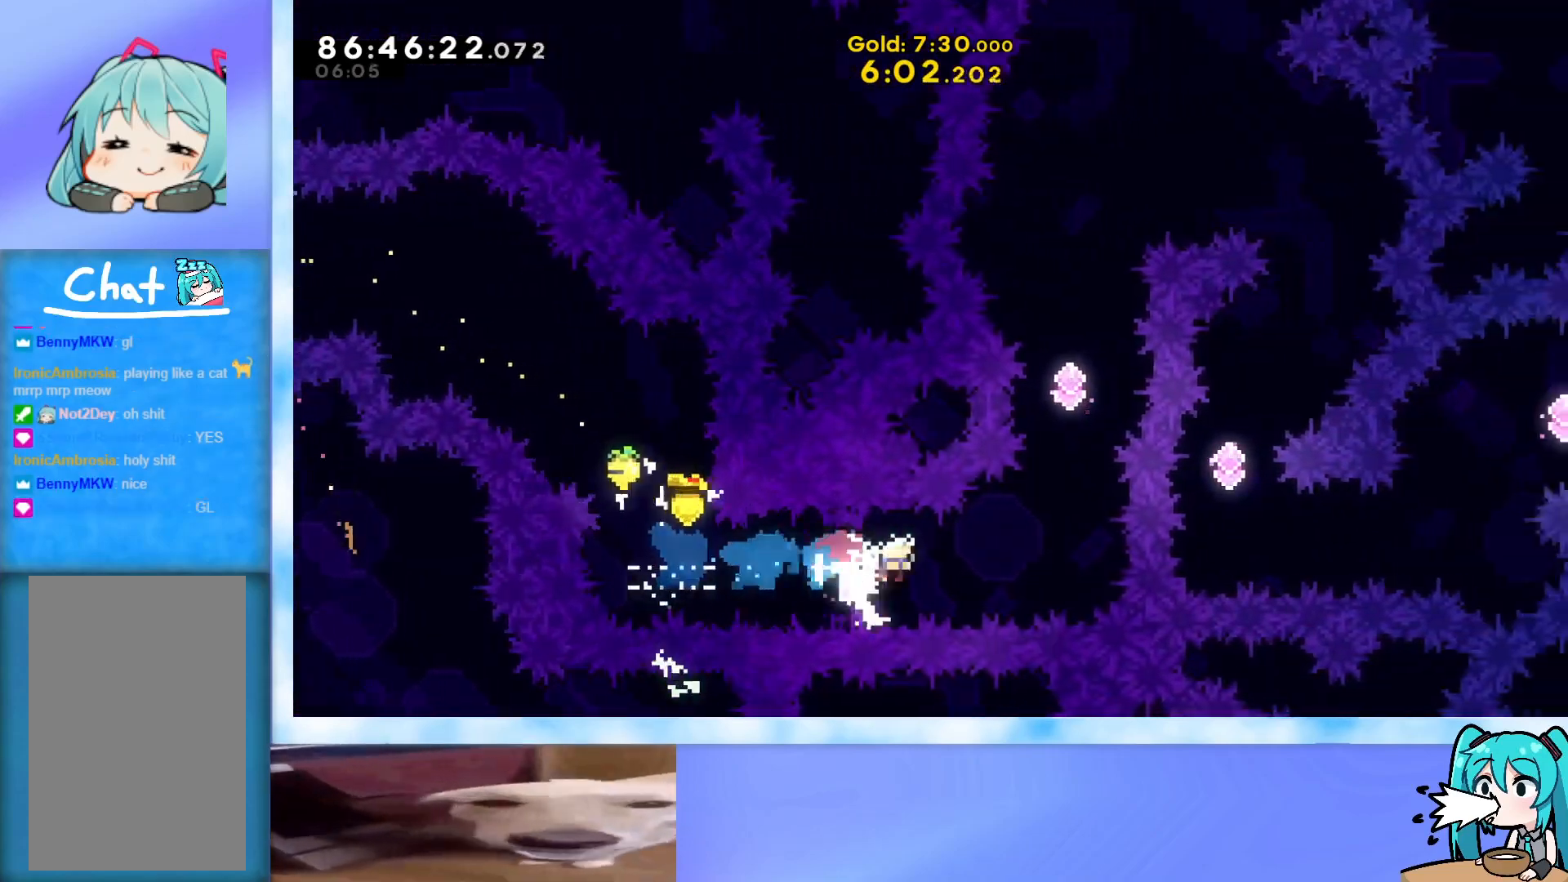
{"keys": ["up"], "events": [[117, "dash", "up"], [117, "right", "up"], [167, "up", "down"], [217, "dash", "down"], [450, "dash", "up"]]}
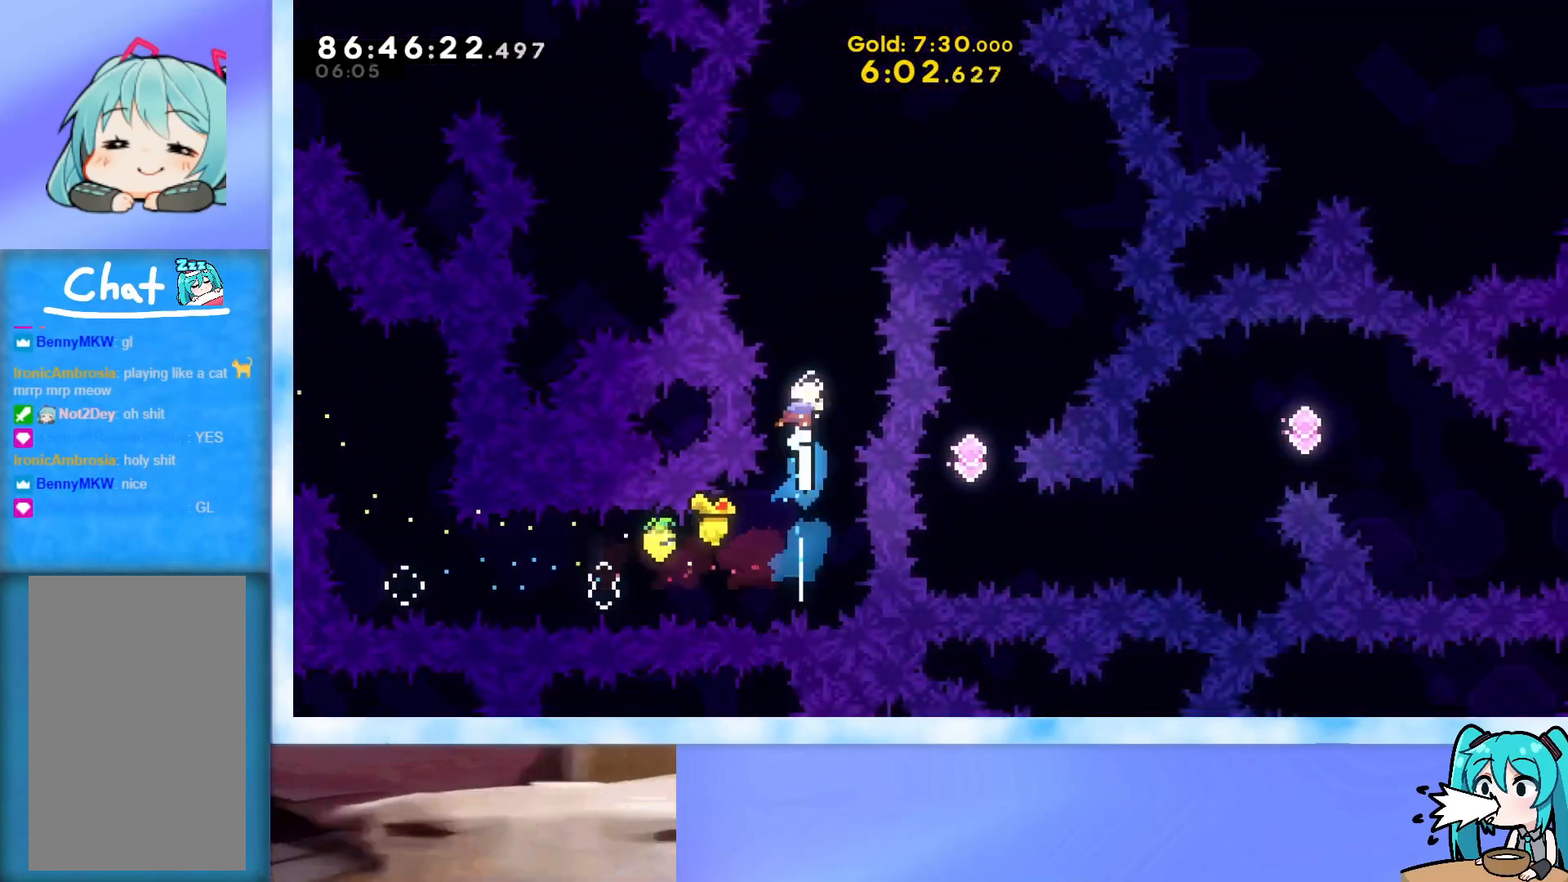
{"keys": [], "events": [[51, "dash", "down"], [234, "dash", "up"], [418, "up", "up"]]}
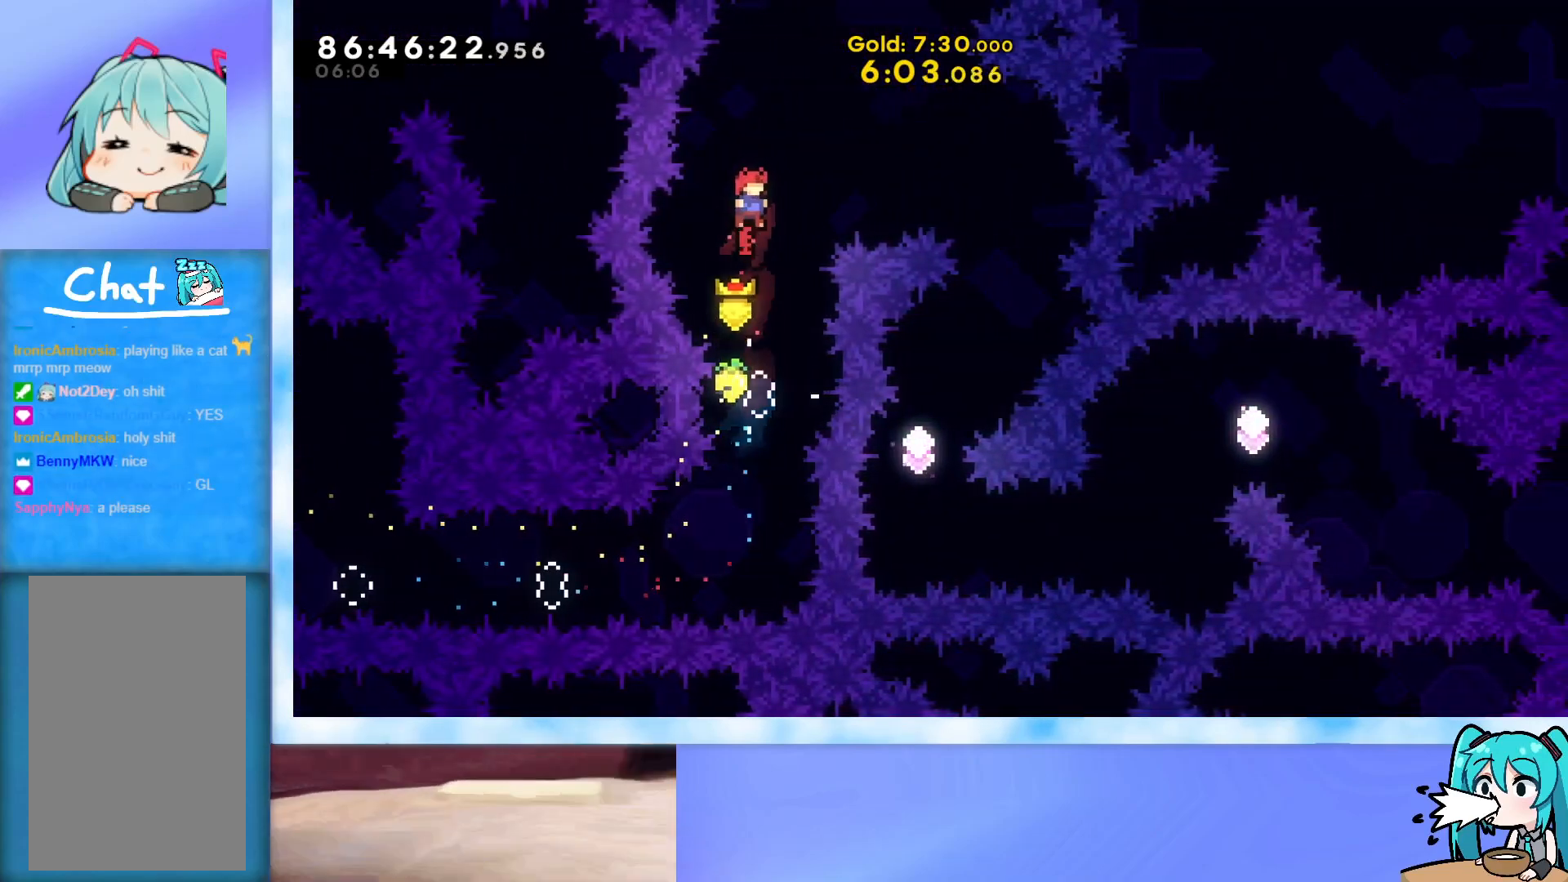
{"keys": ["right"], "events": [[117, "right", "down"], [117, "up", "down"], [150, "dash", "down"], [300, "dash", "up"], [484, "up", "up"]]}
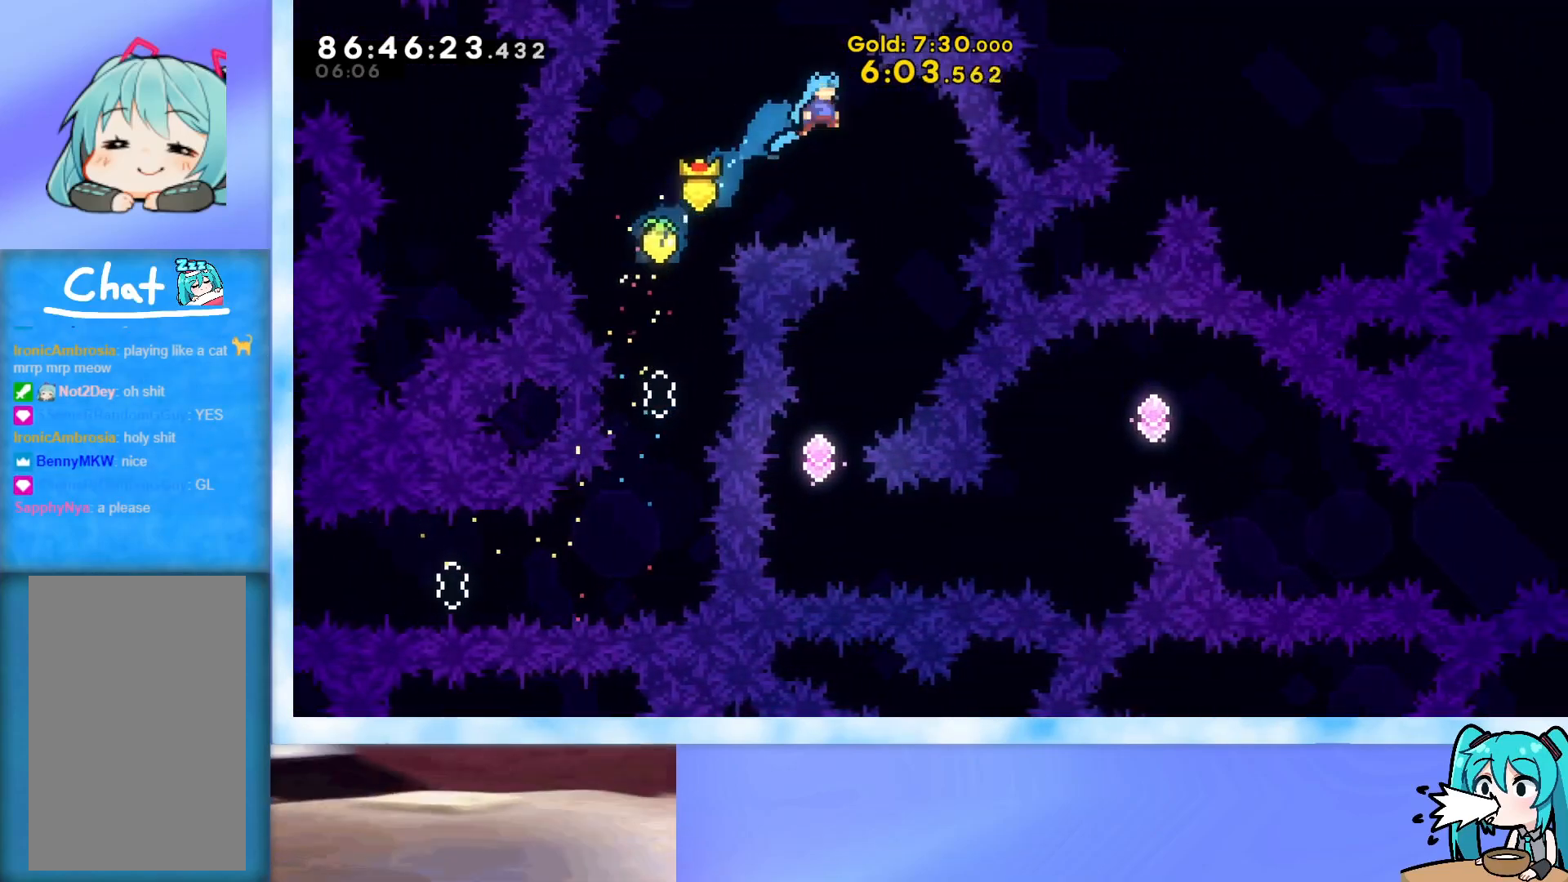
{"keys": ["left"], "events": [[217, "right", "up"], [367, "left", "down"]]}
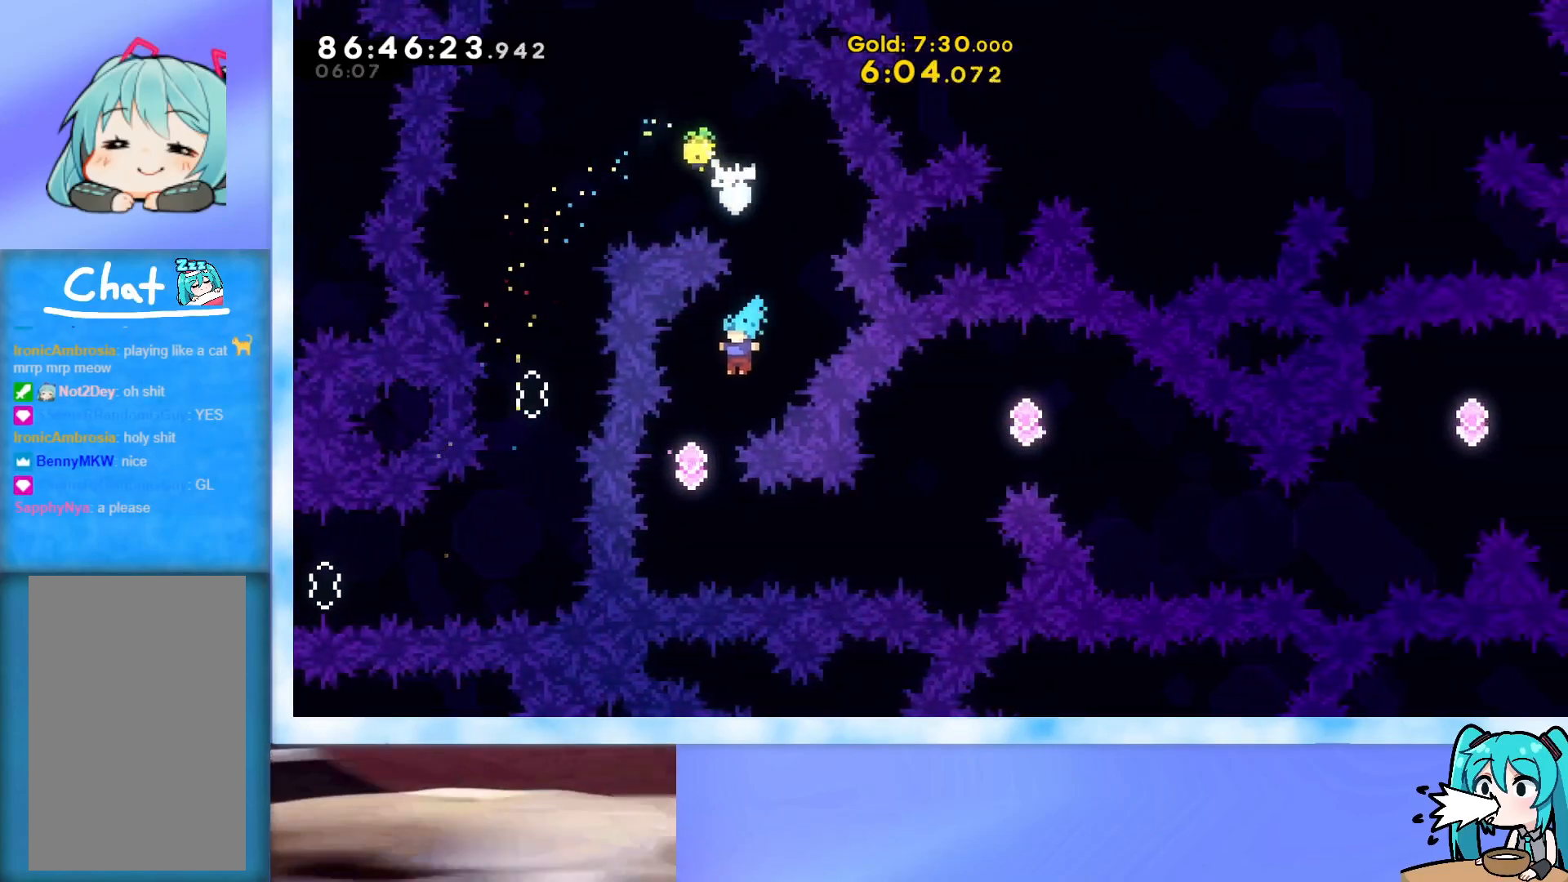
{"keys": ["demo", "right"], "events": [[133, "left", "up"], [234, "right", "down"], [334, "demo", "down"]]}